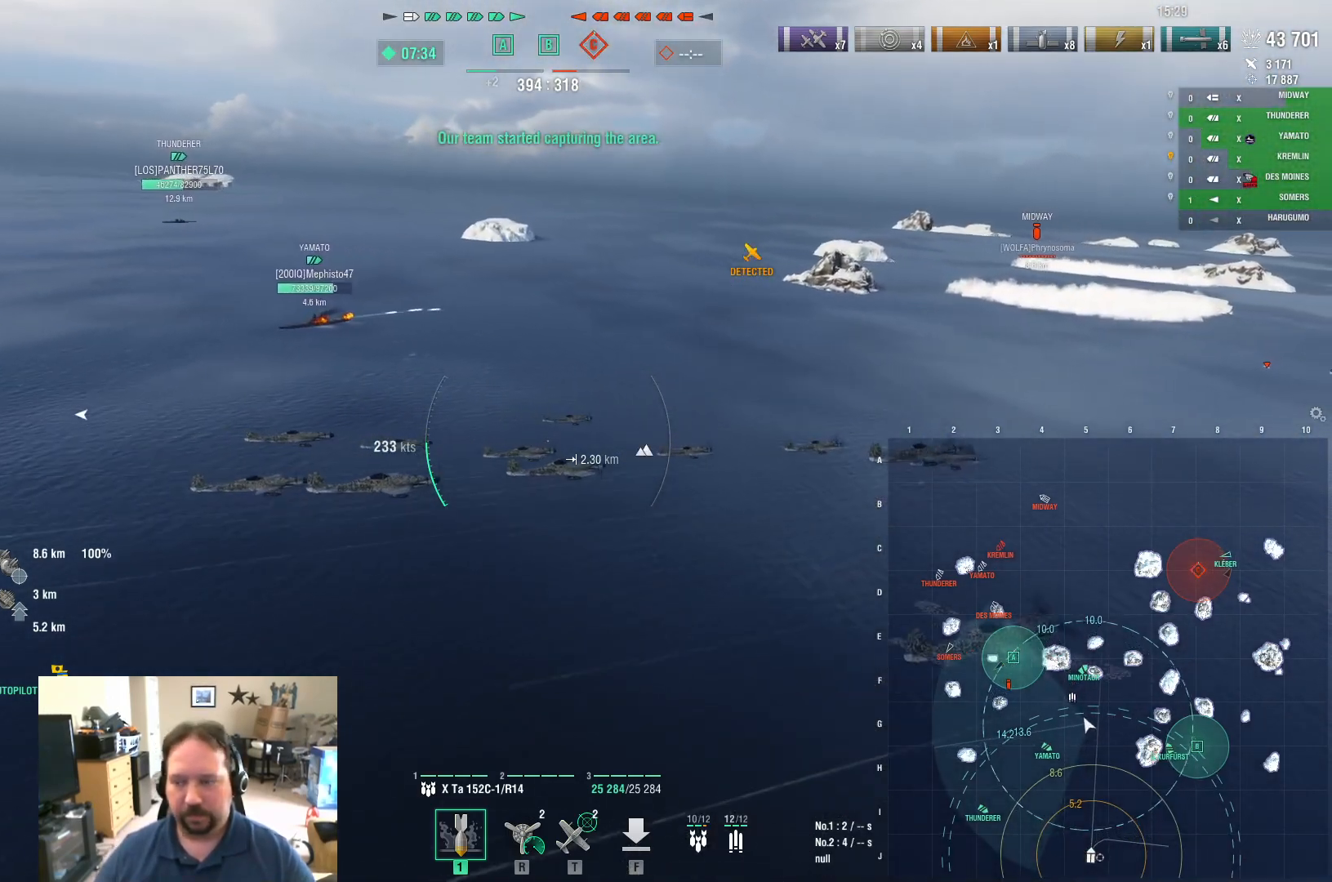
Gameplay with keyboard and mouse; each line is a JSON object with the keys and mouse buttons held at the frame after it. "events" lists presses ("down") and releases ("up") of "1", "2", "3", "4", "5", "a", "alt", "c", "caps_lock", "ctrl", "d", "e", "f", "g", "q", "r", "s", "shift", "space", "t", "tab", "v", "w", "x", "z", "mouse_left", "mouse_wheel" and "mouse_right" between this image and that frame as [ms after this image, input, new state], when the widget could be followed in between. "mouse_left", "mouse_wheel", "mouse_right" = the "left", "wheel", "right" buttons of the "mouse" list. No other keys are recorded. "wheel" means that the mouse wheel is clicked or scrolled. "mouse_move" is the direction in which the mouse moves at that frame (one of eight, or "still"), when it could be read.
{"keys": ["a"], "mouse": [], "mouse_move": "still", "events": []}
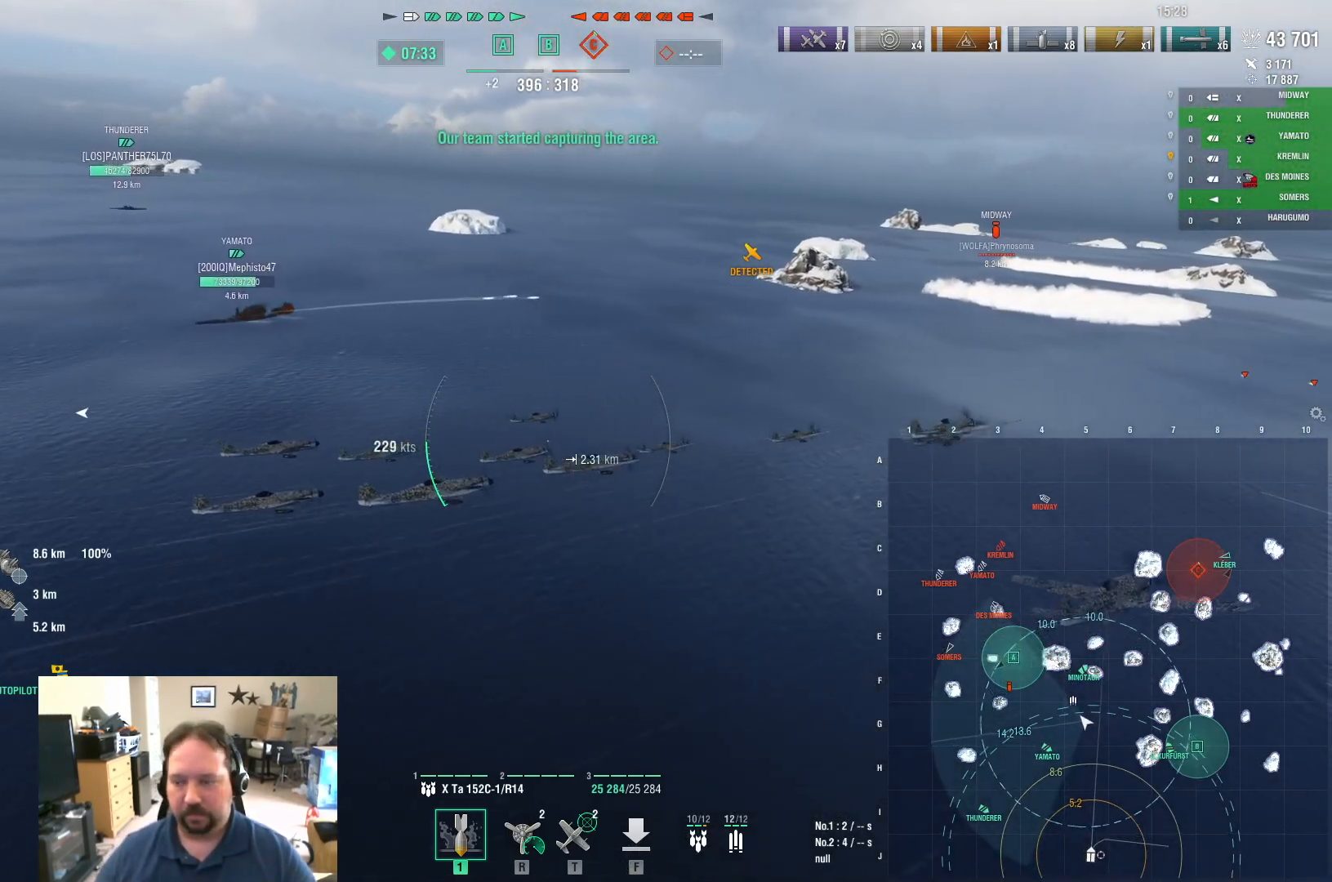
{"keys": ["a"], "mouse": [], "mouse_move": "still", "events": []}
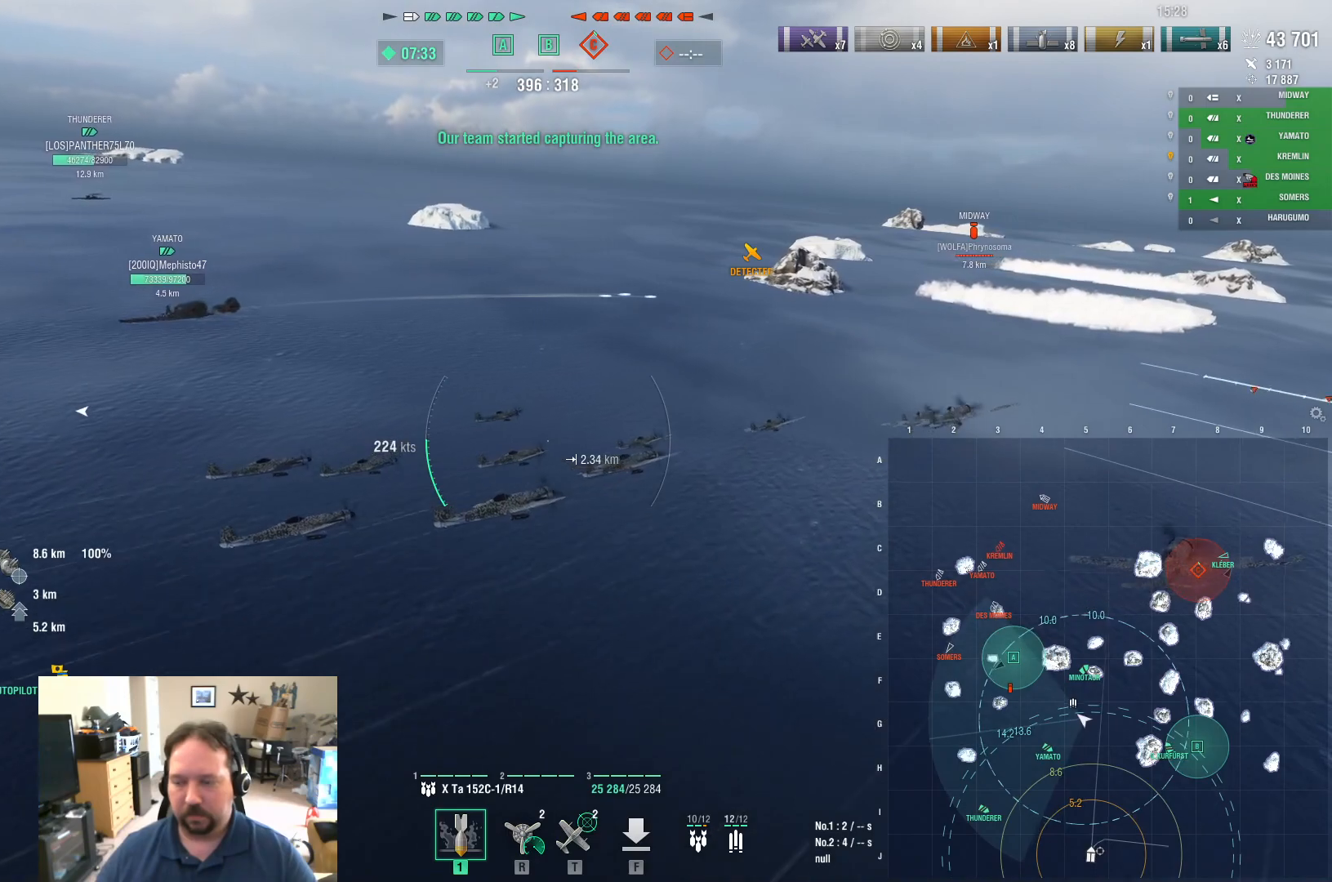
{"keys": ["a", "w"], "mouse": [], "mouse_move": "still", "events": [[117, "w", "down"]]}
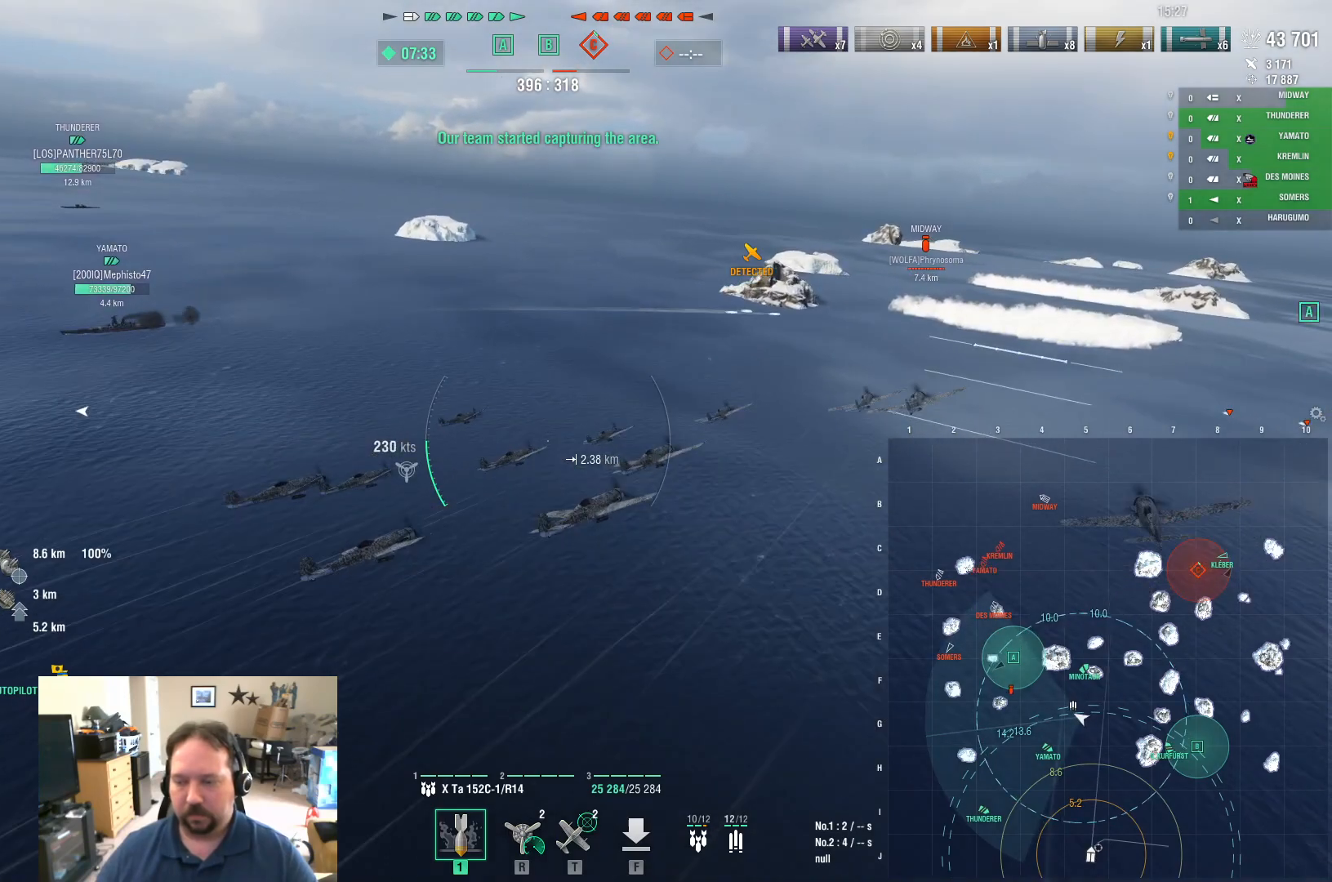
{"keys": ["a", "w"], "mouse": [], "mouse_move": "still", "events": []}
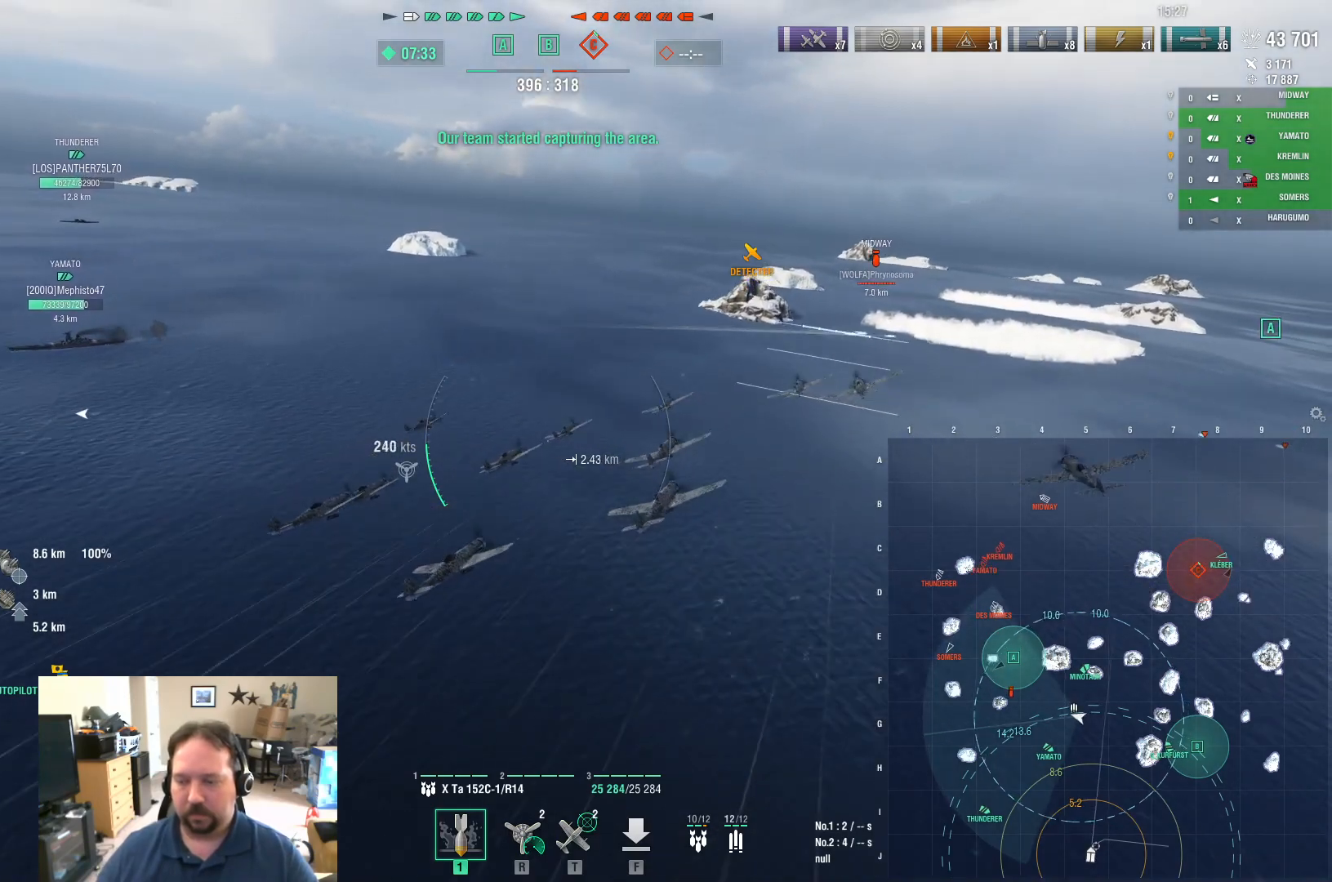
{"keys": ["a", "w"], "mouse": [], "mouse_move": "still", "events": []}
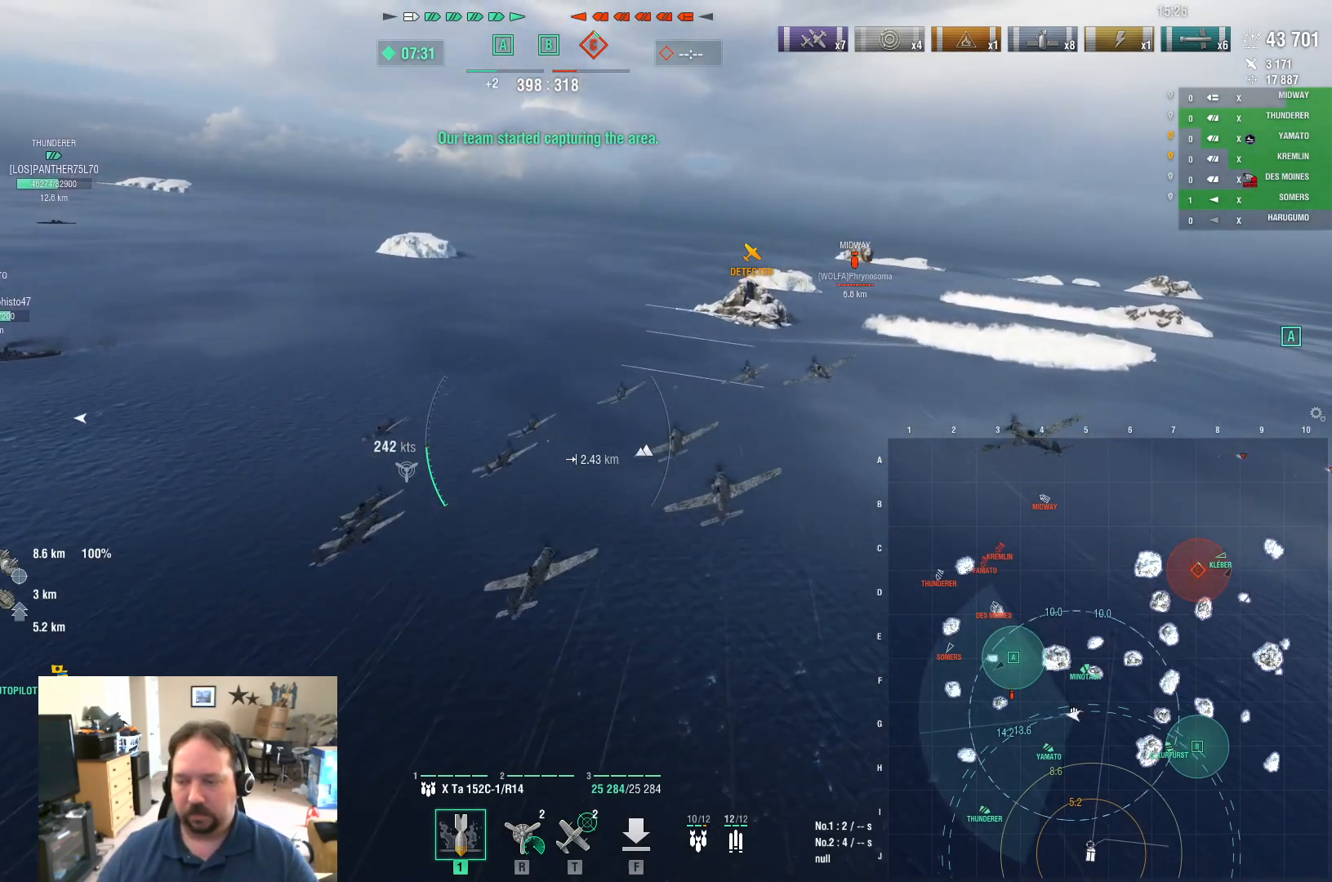
{"keys": ["a", "w"], "mouse": [], "mouse_move": "still", "events": []}
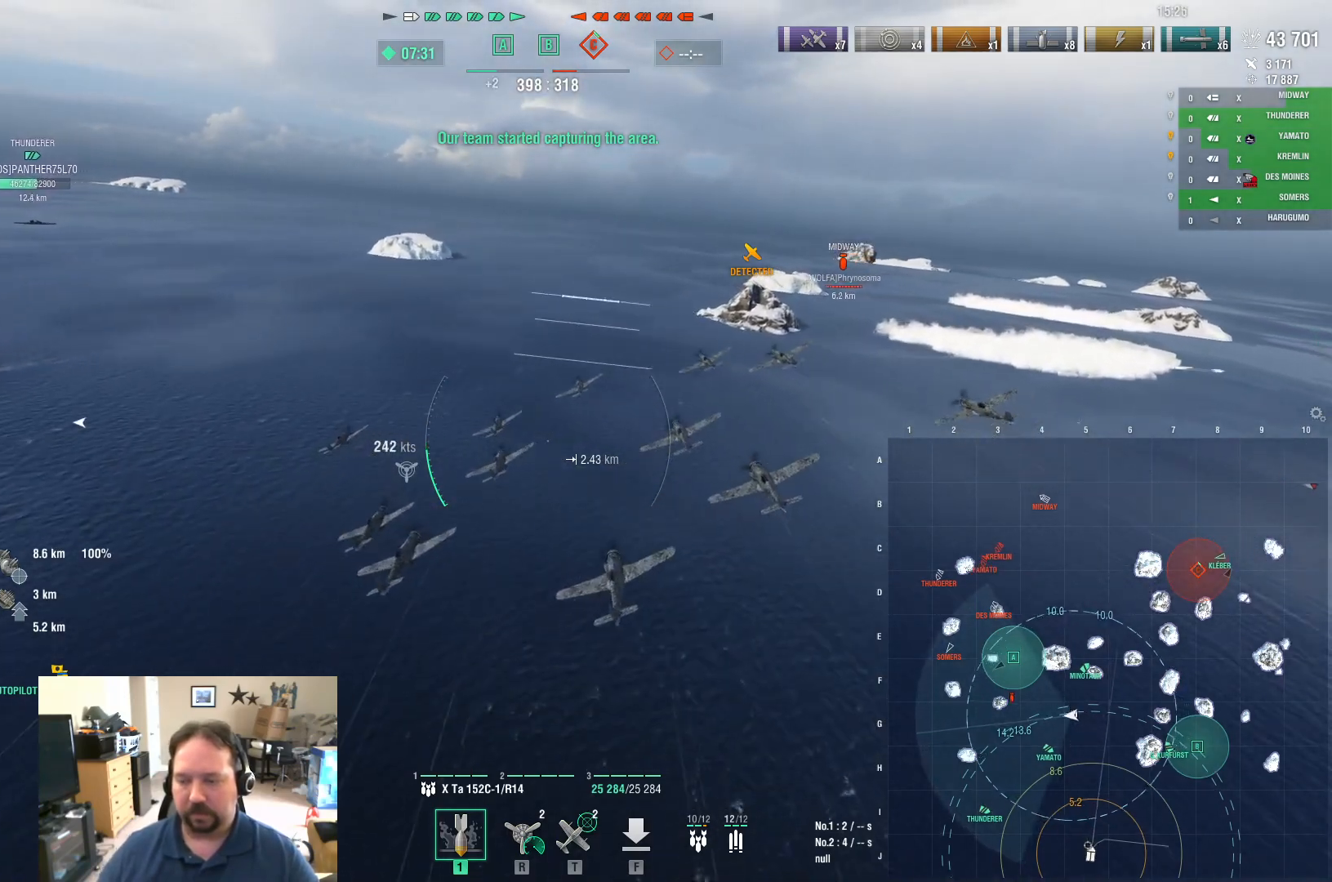
{"keys": ["a", "w"], "mouse": [], "mouse_move": "still", "events": []}
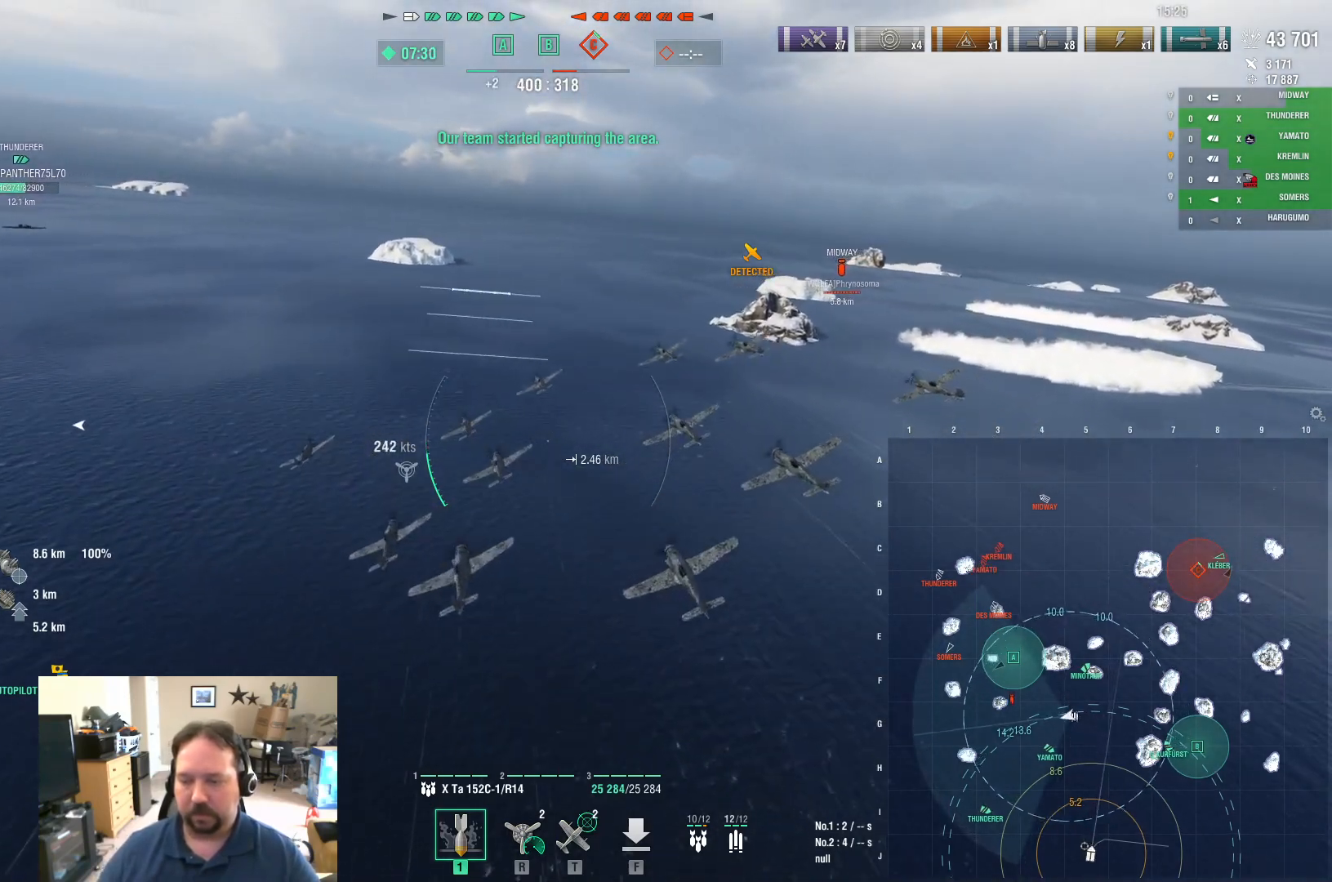
{"keys": ["w"], "mouse": [], "mouse_move": "still", "events": [[350, "a", "up"]]}
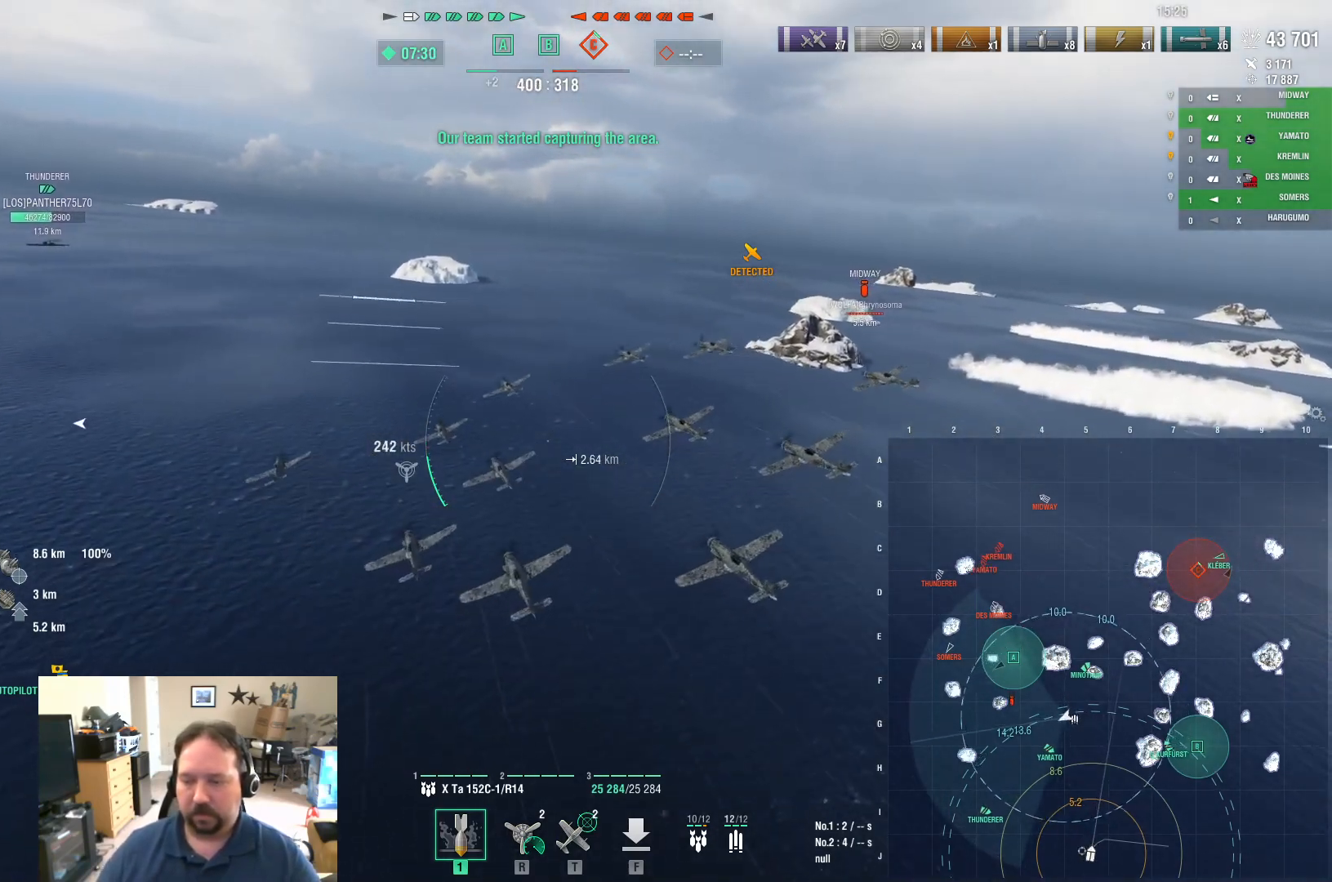
{"keys": ["d", "w"], "mouse": [], "mouse_move": "still", "events": [[317, "d", "down"]]}
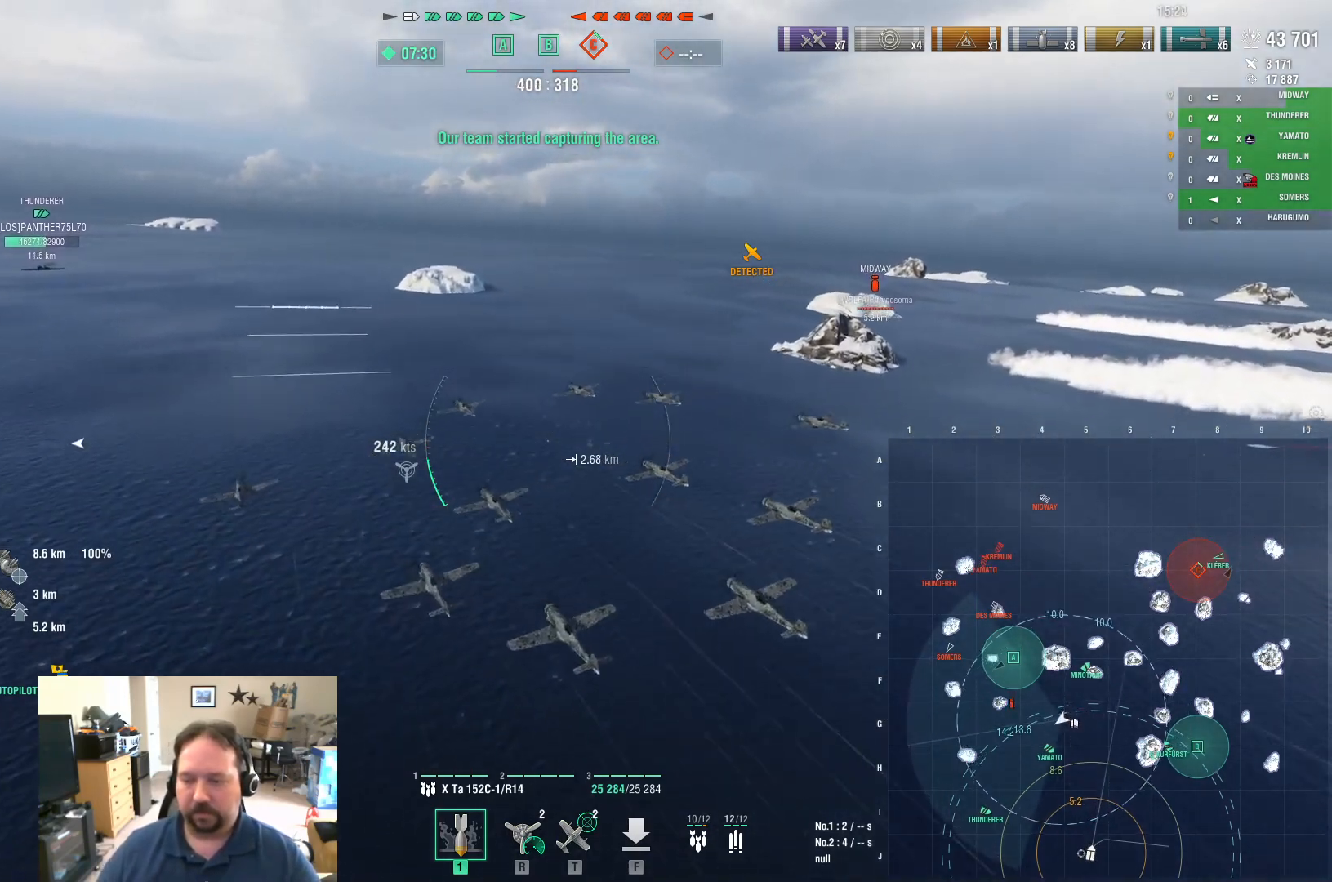
{"keys": ["a", "w"], "mouse": [], "mouse_move": "still", "events": [[100, "d", "up"], [233, "a", "down"]]}
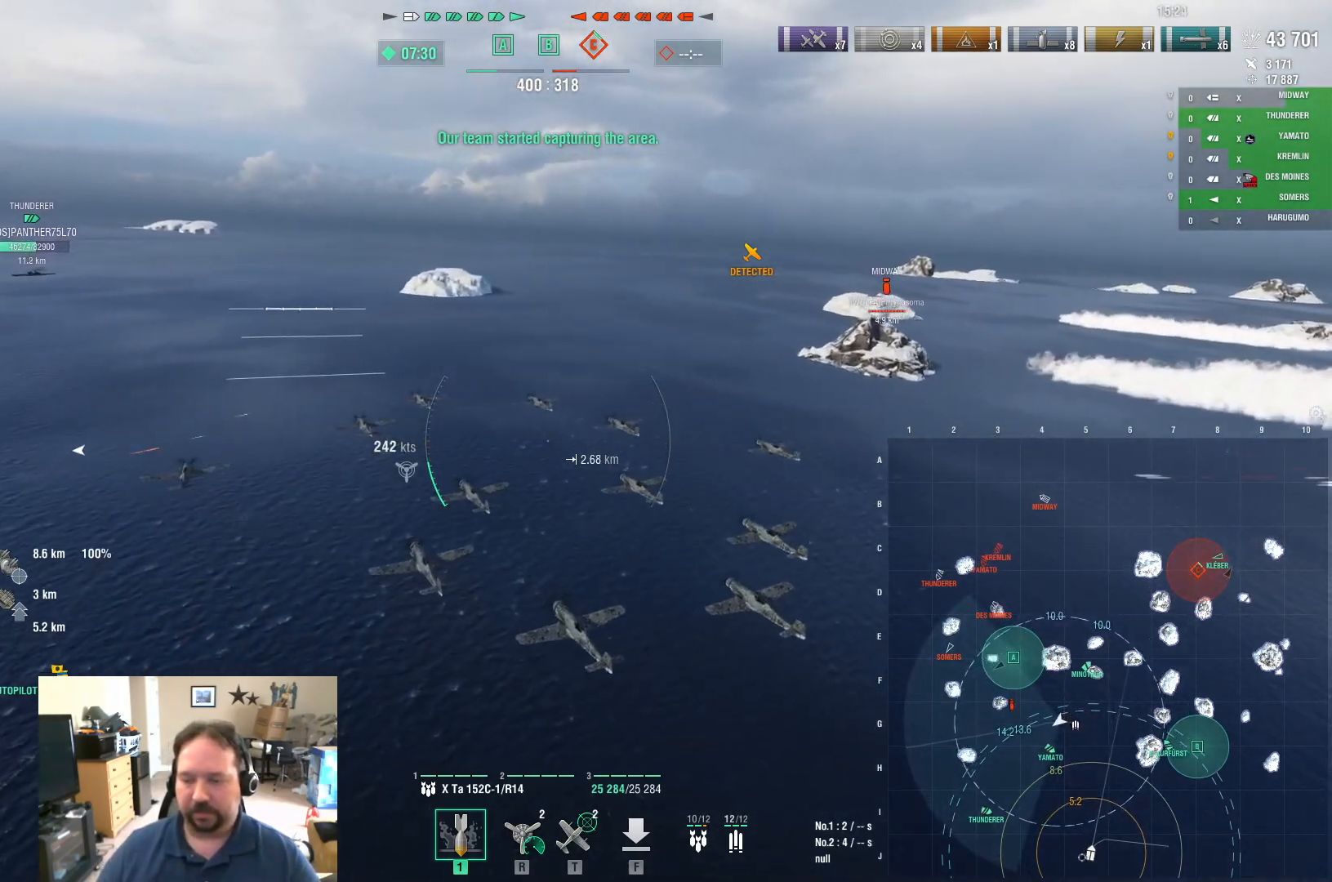
{"keys": ["d", "w"], "mouse": [], "mouse_move": "still", "events": [[17, "a", "up"], [200, "d", "down"]]}
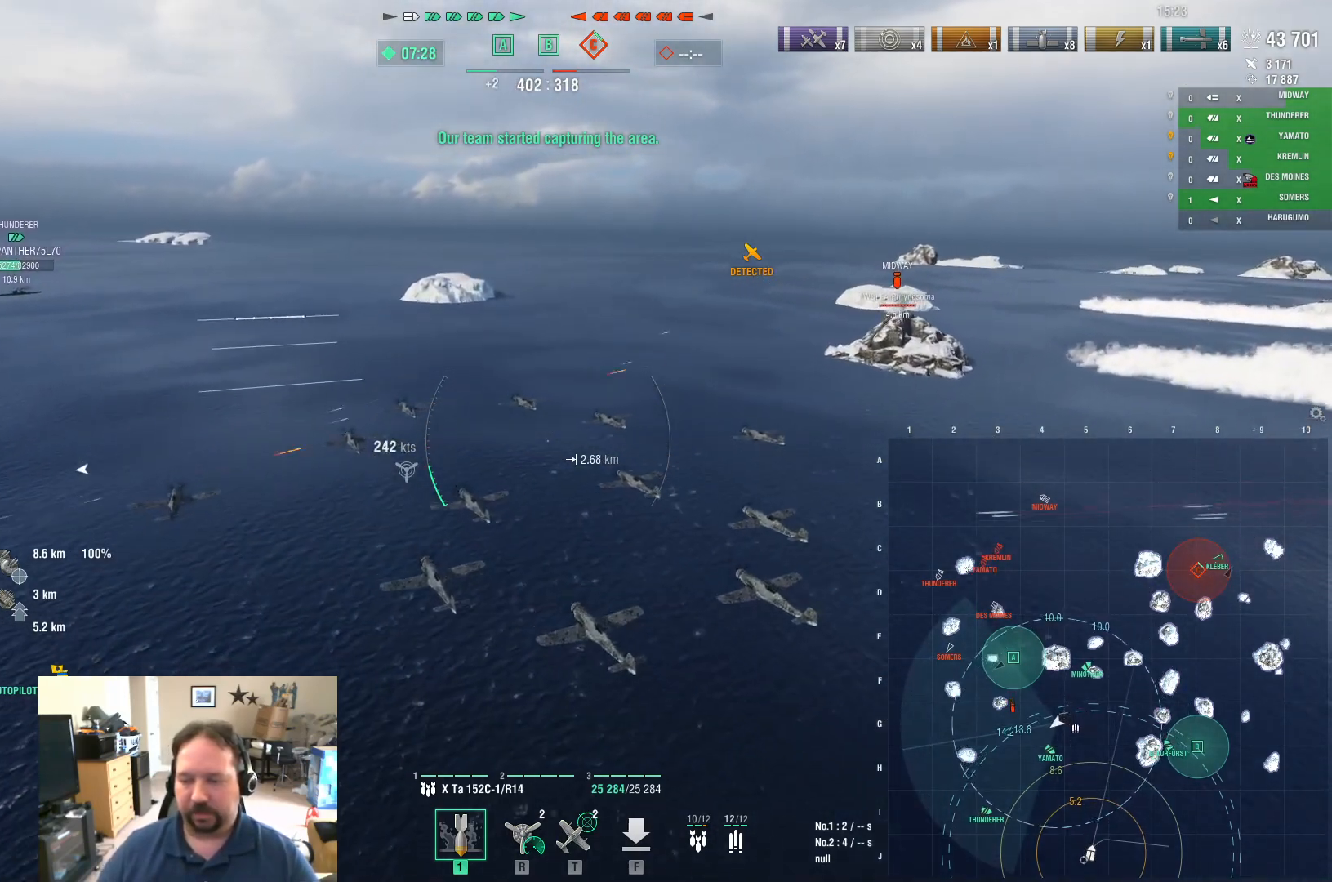
{"keys": ["t", "w"], "mouse": [], "mouse_move": "still", "events": [[167, "d", "up"], [500, "t", "down"]]}
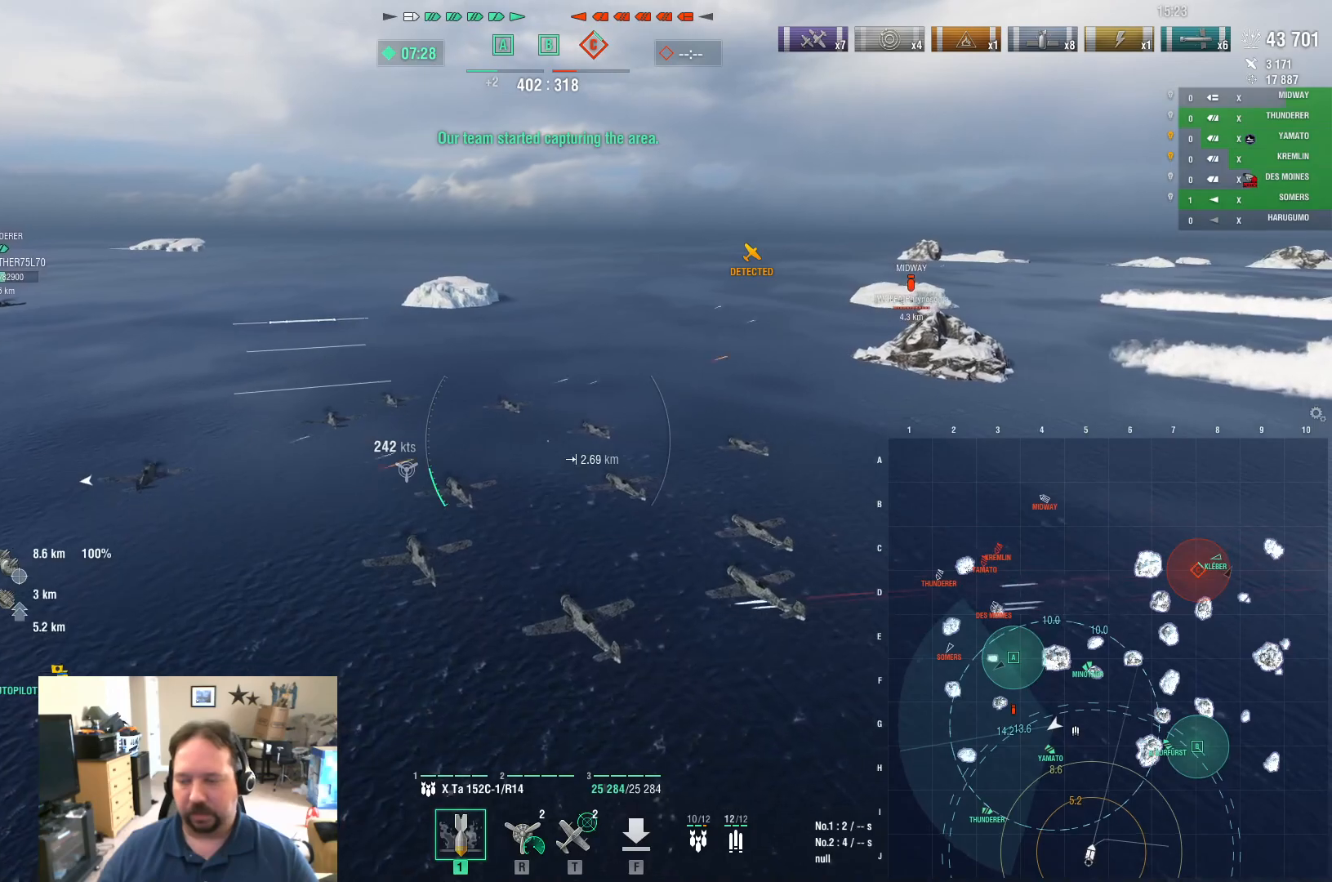
{"keys": ["d"], "mouse": [], "mouse_move": "right", "events": [[134, "t", "up"], [234, "d", "down"], [284, "w", "up"]]}
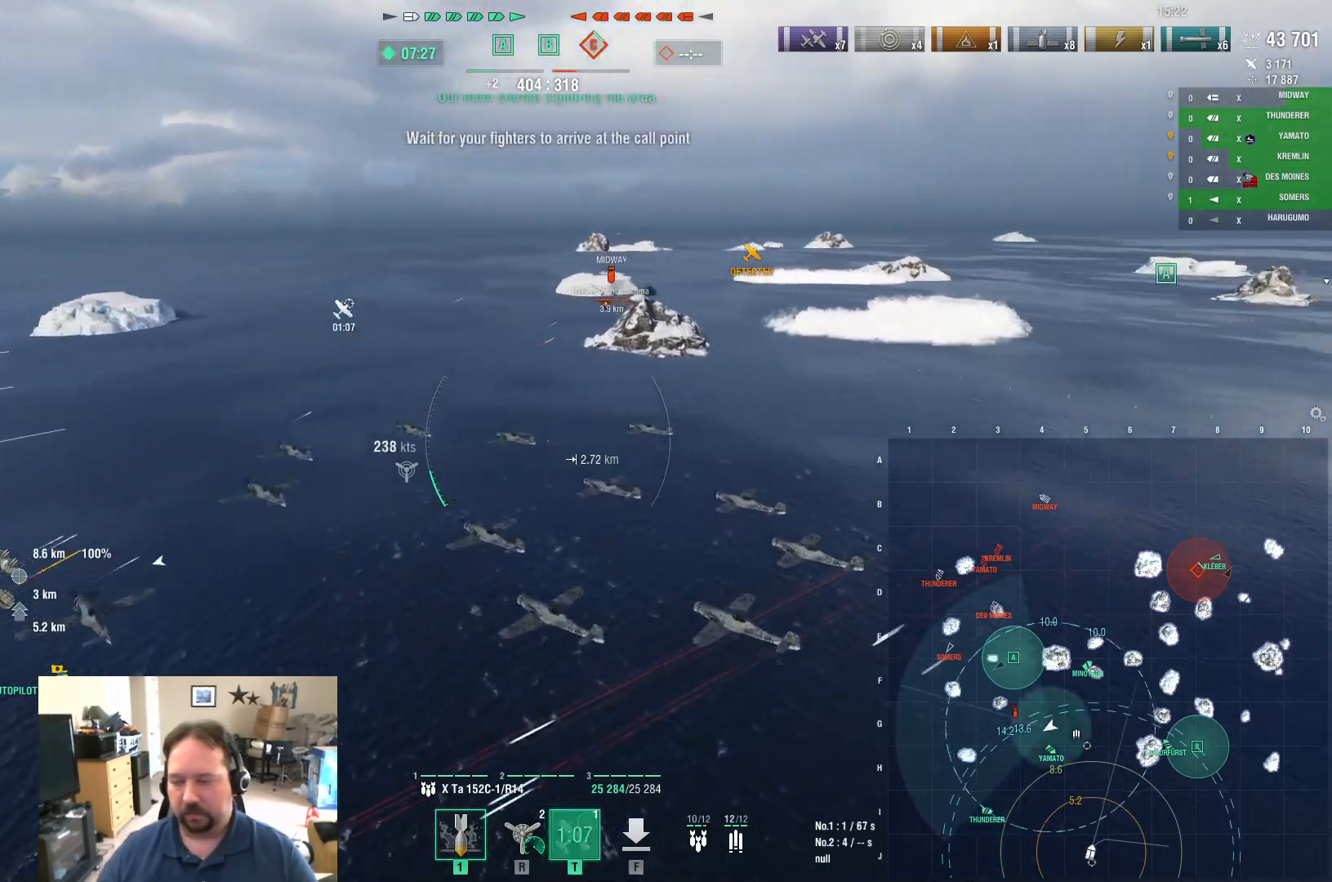
{"keys": ["d"], "mouse": [], "mouse_move": "right", "events": []}
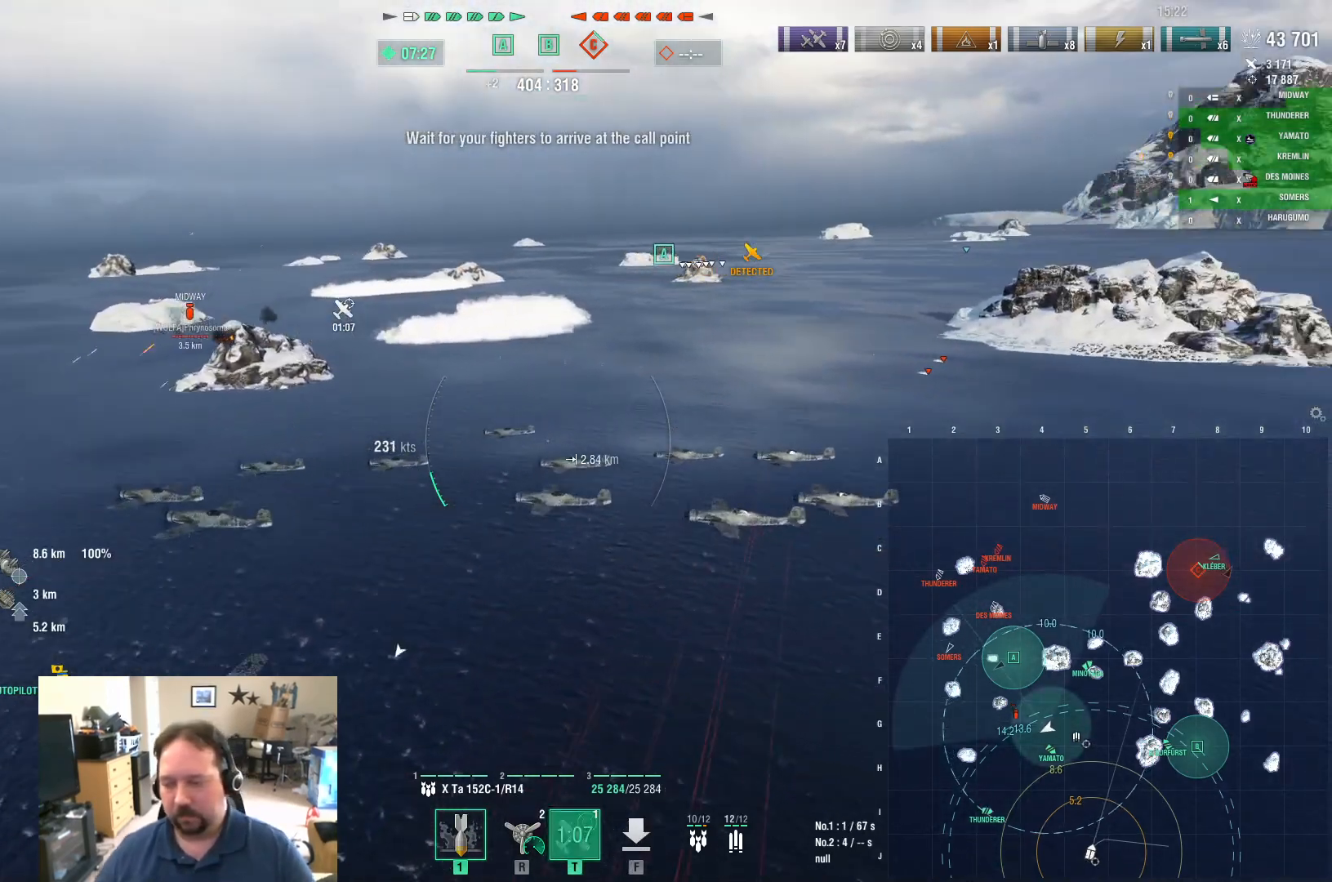
{"keys": ["d"], "mouse": [], "mouse_move": "still", "events": []}
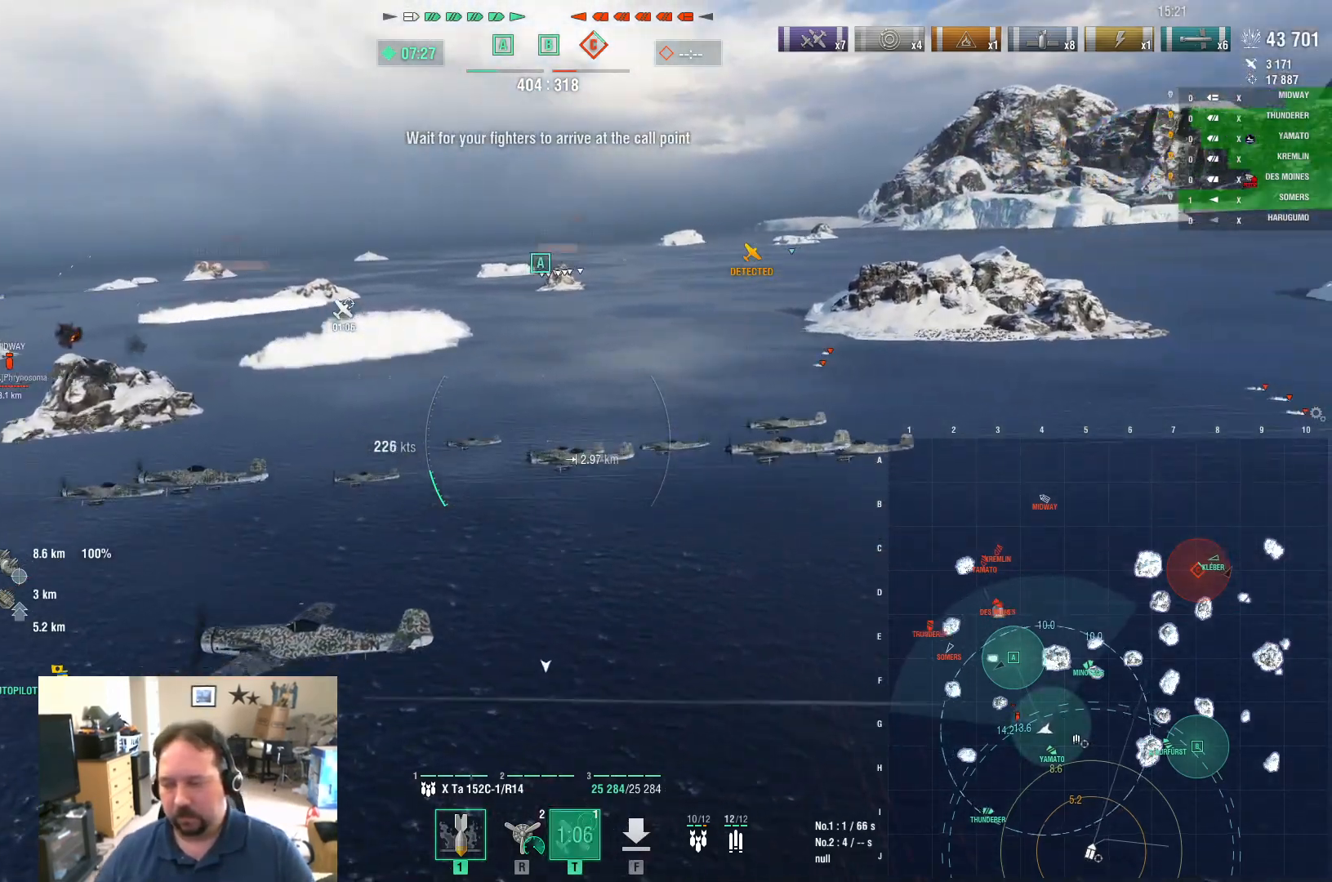
{"keys": ["d"], "mouse": [], "mouse_move": "right", "events": []}
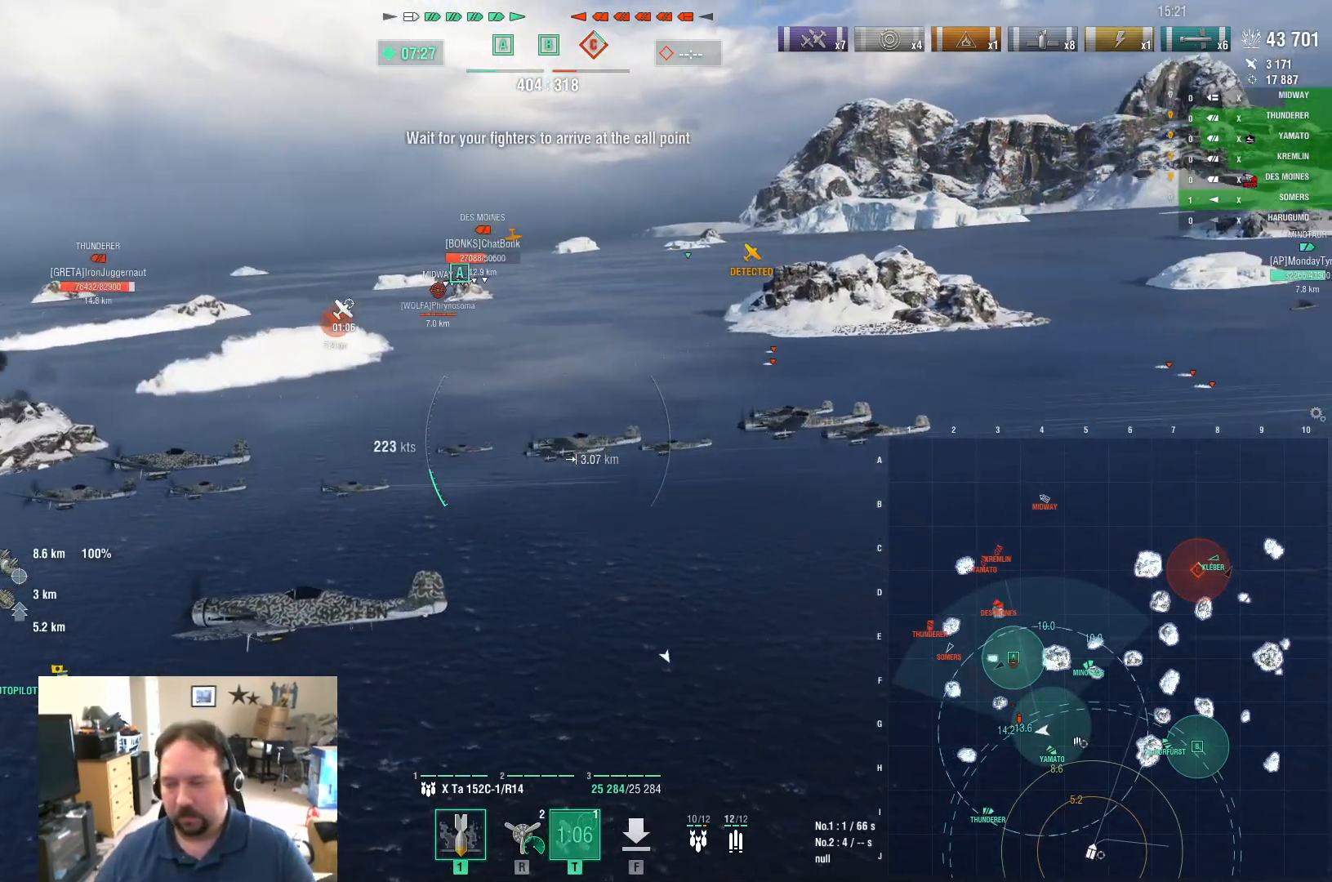
{"keys": ["d"], "mouse": [], "mouse_move": "right", "events": []}
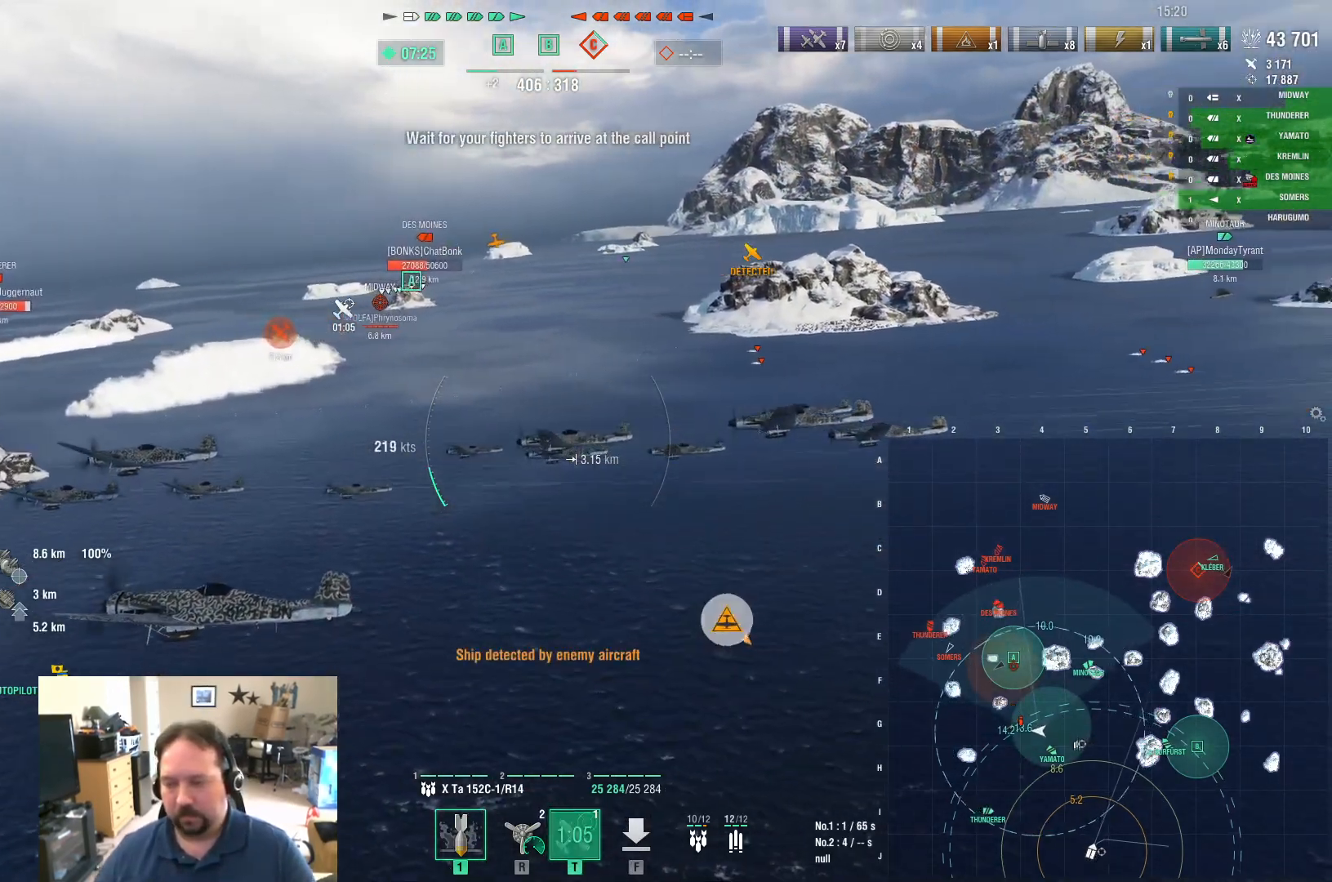
{"keys": ["d"], "mouse": [], "mouse_move": "still", "events": []}
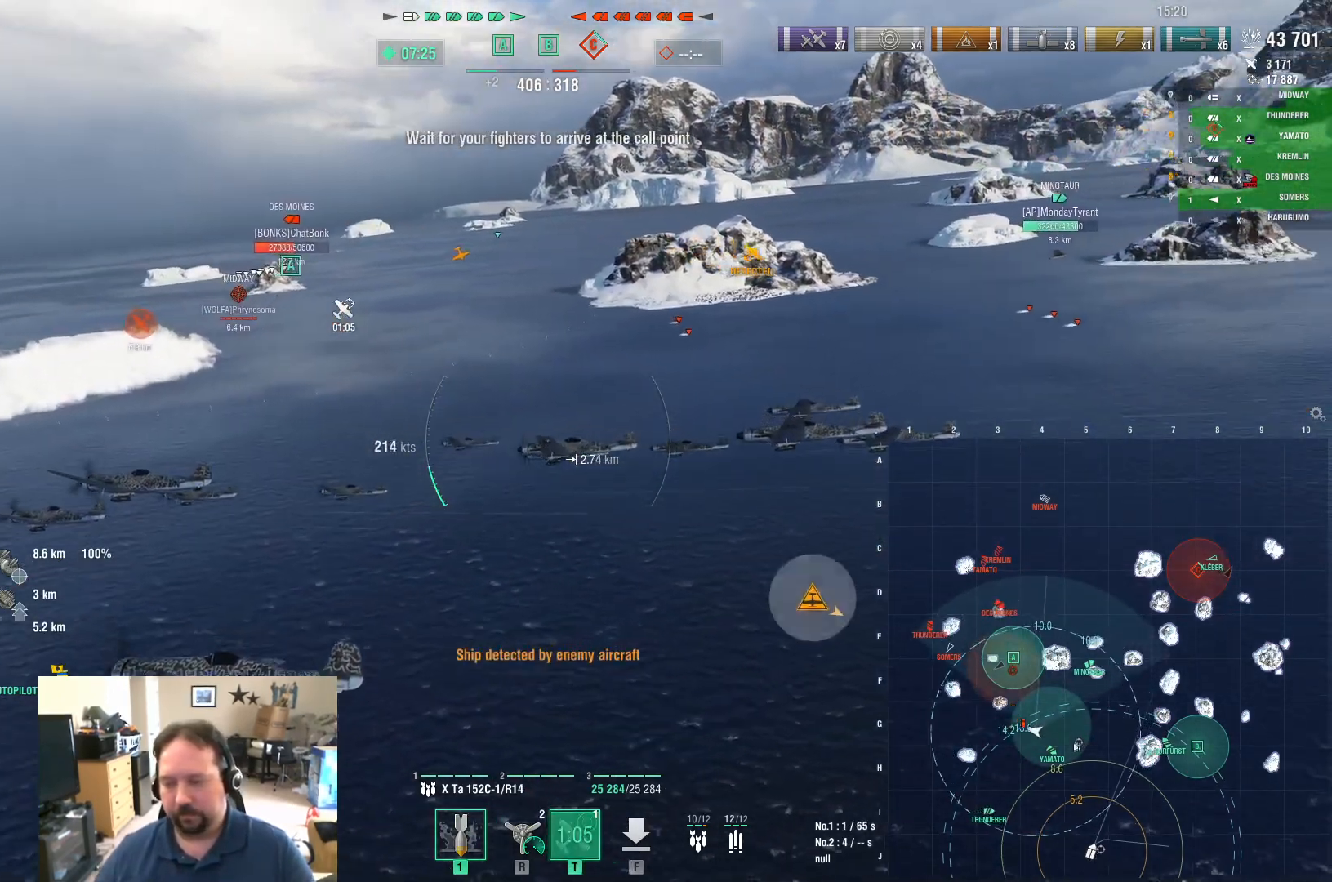
{"keys": ["d"], "mouse": [], "mouse_move": "still", "events": []}
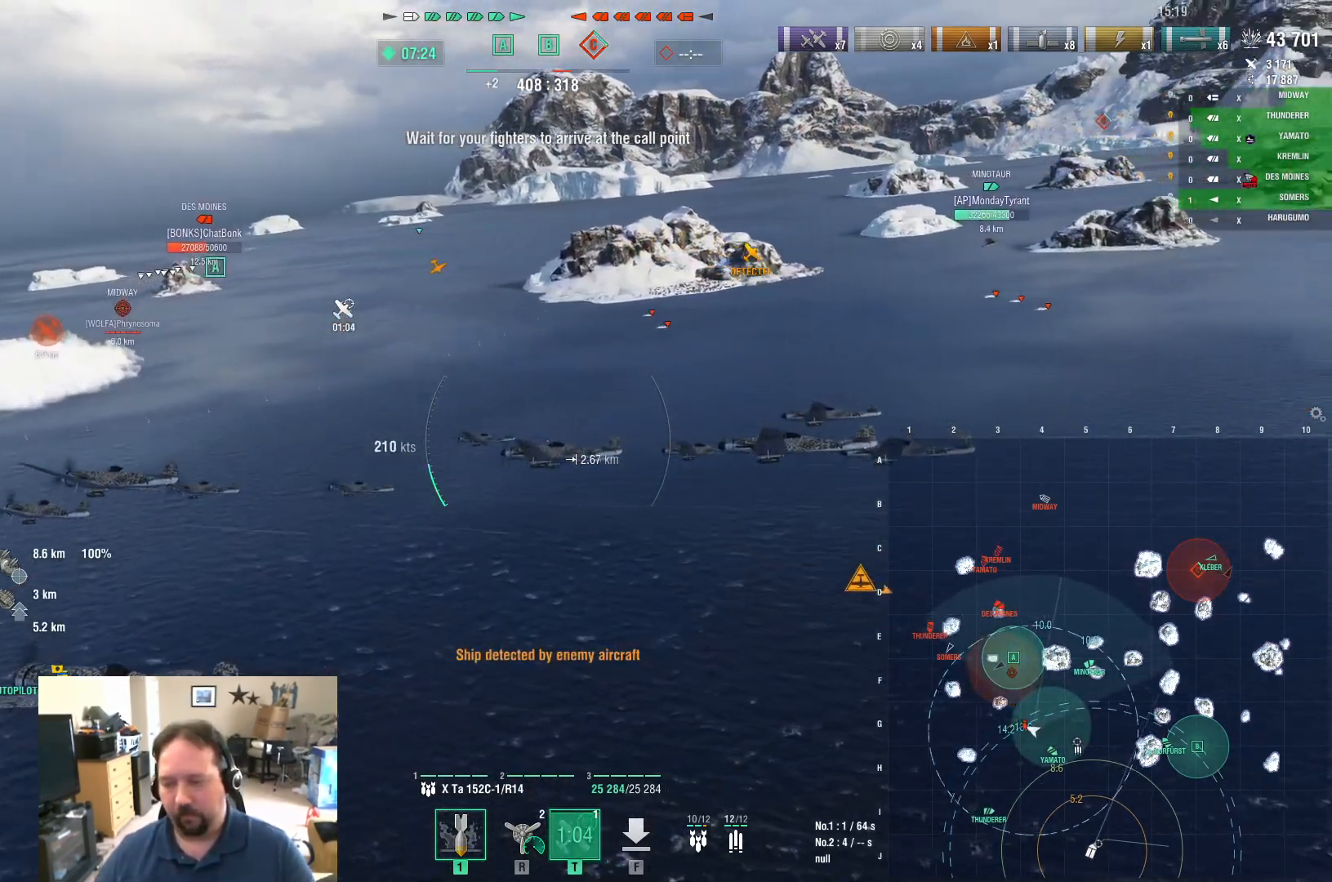
{"keys": ["d"], "mouse": [], "mouse_move": "still", "events": []}
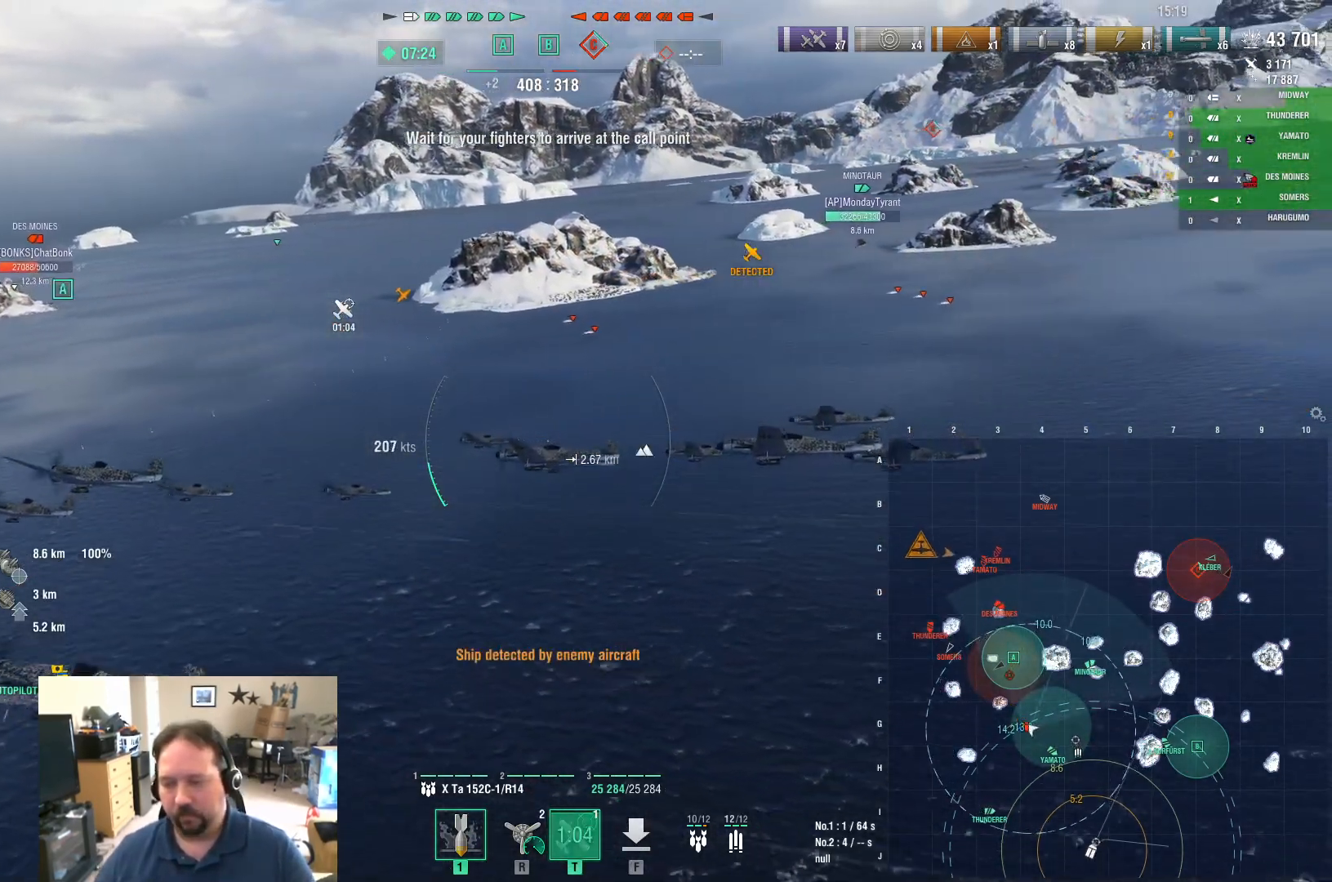
{"keys": ["ctrl", "d"], "mouse": [], "mouse_move": "up-left", "events": [[50, "ctrl", "down"]]}
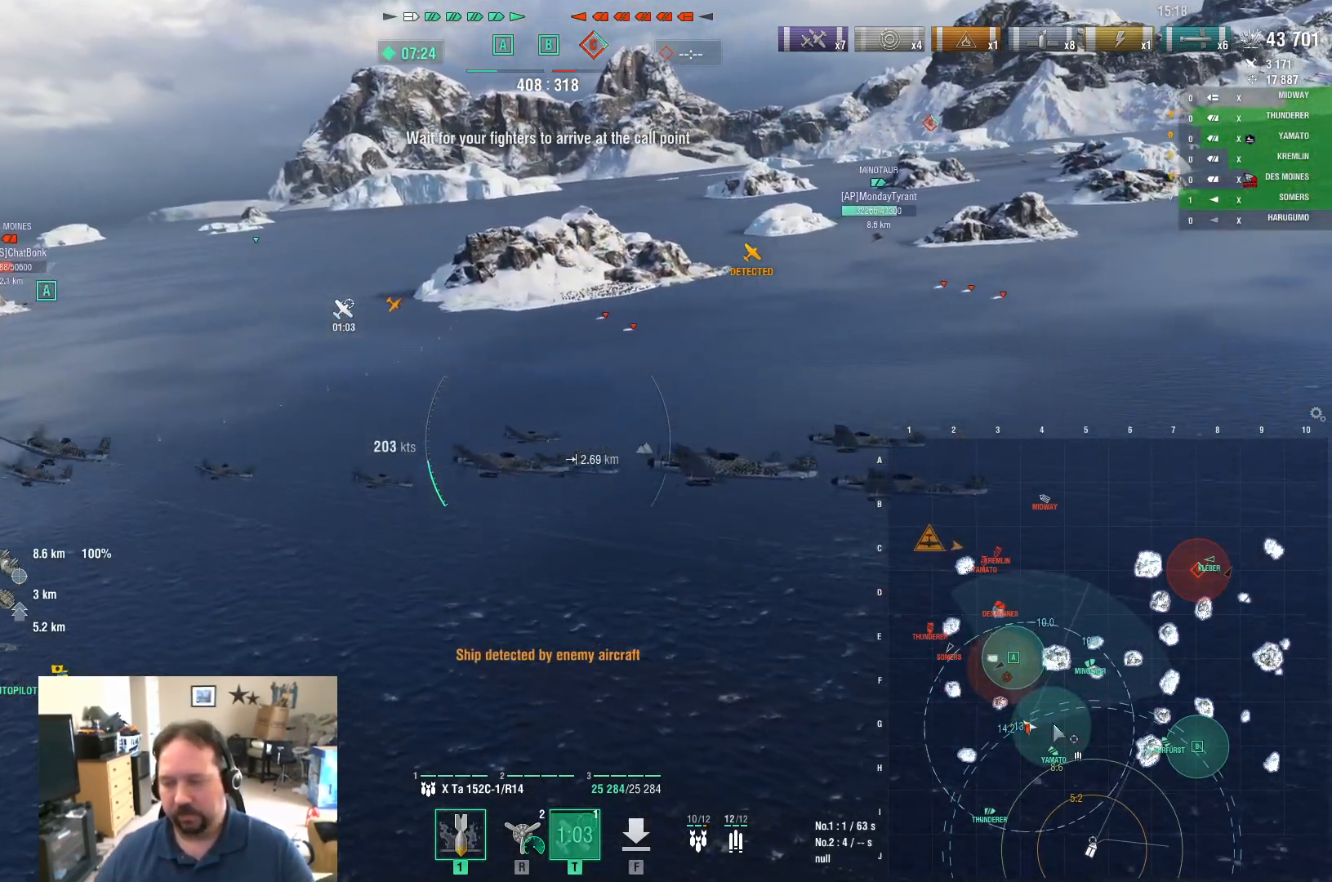
{"keys": ["d", "w"], "mouse": [], "mouse_move": "still", "events": [[300, "ctrl", "up"], [300, "w", "down"]]}
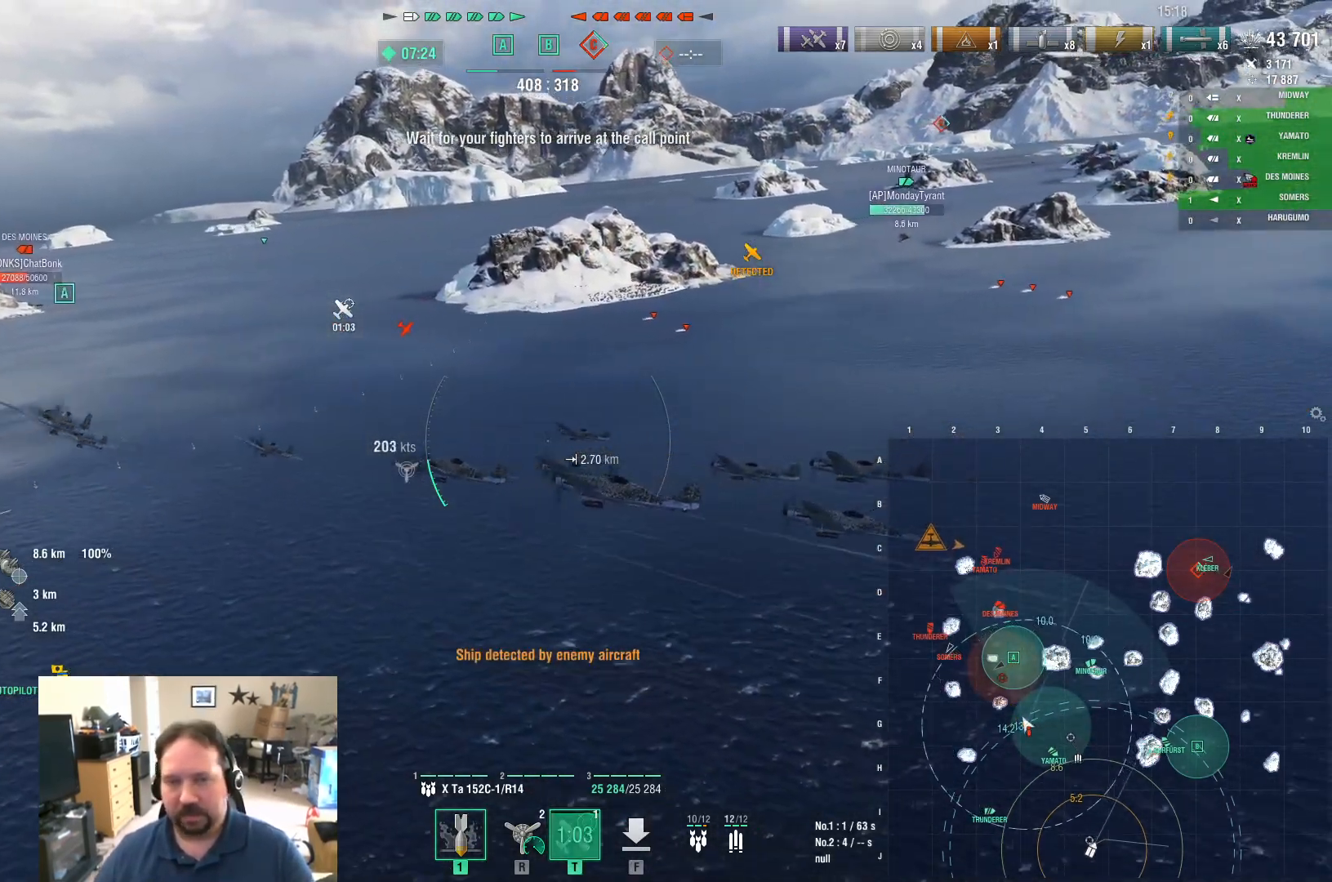
{"keys": ["d", "w"], "mouse": [], "mouse_move": "right", "events": []}
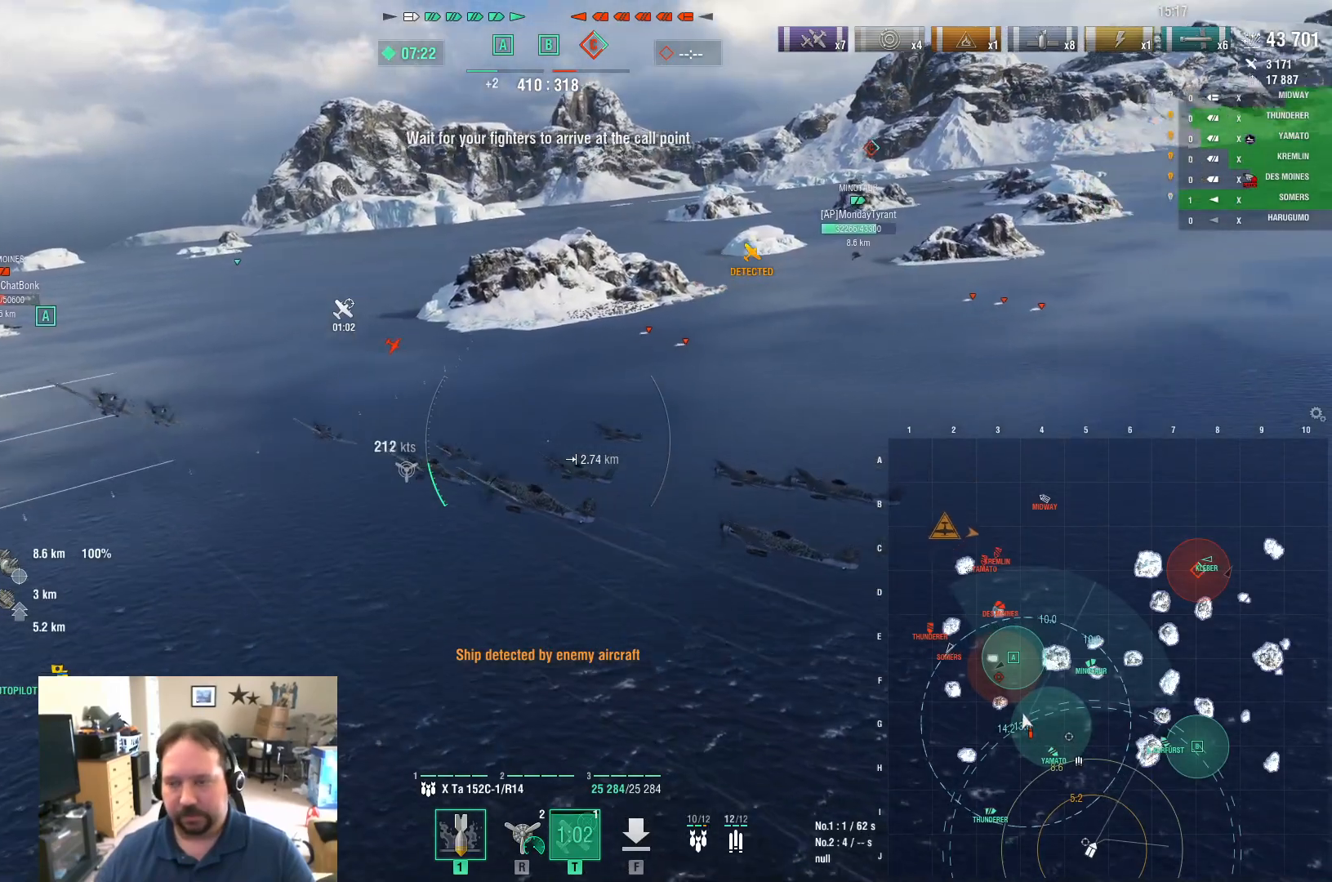
{"keys": ["d", "w"], "mouse": [], "mouse_move": "still", "events": []}
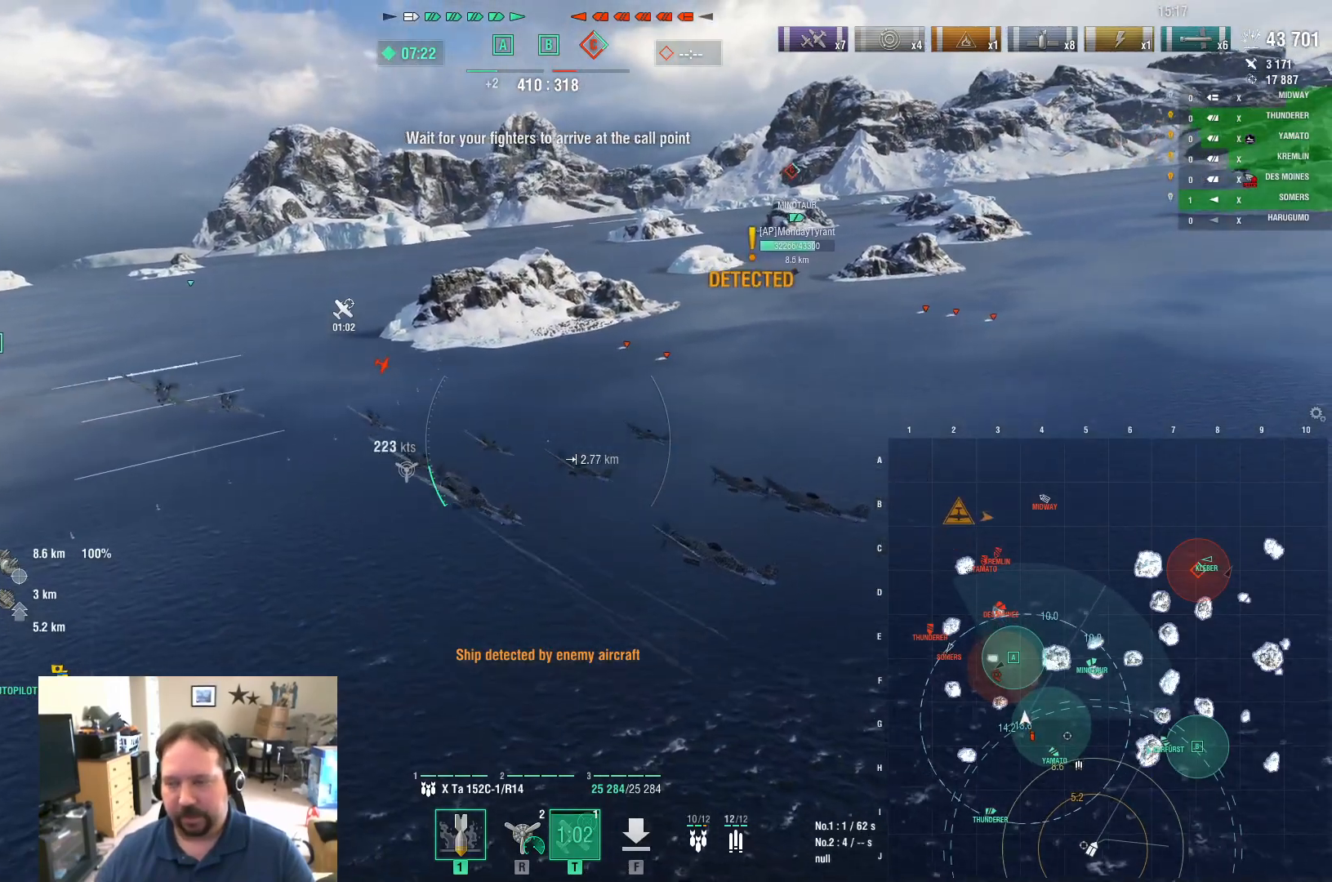
{"keys": ["ctrl", "d", "w"], "mouse": [], "mouse_move": "still", "events": [[433, "ctrl", "down"]]}
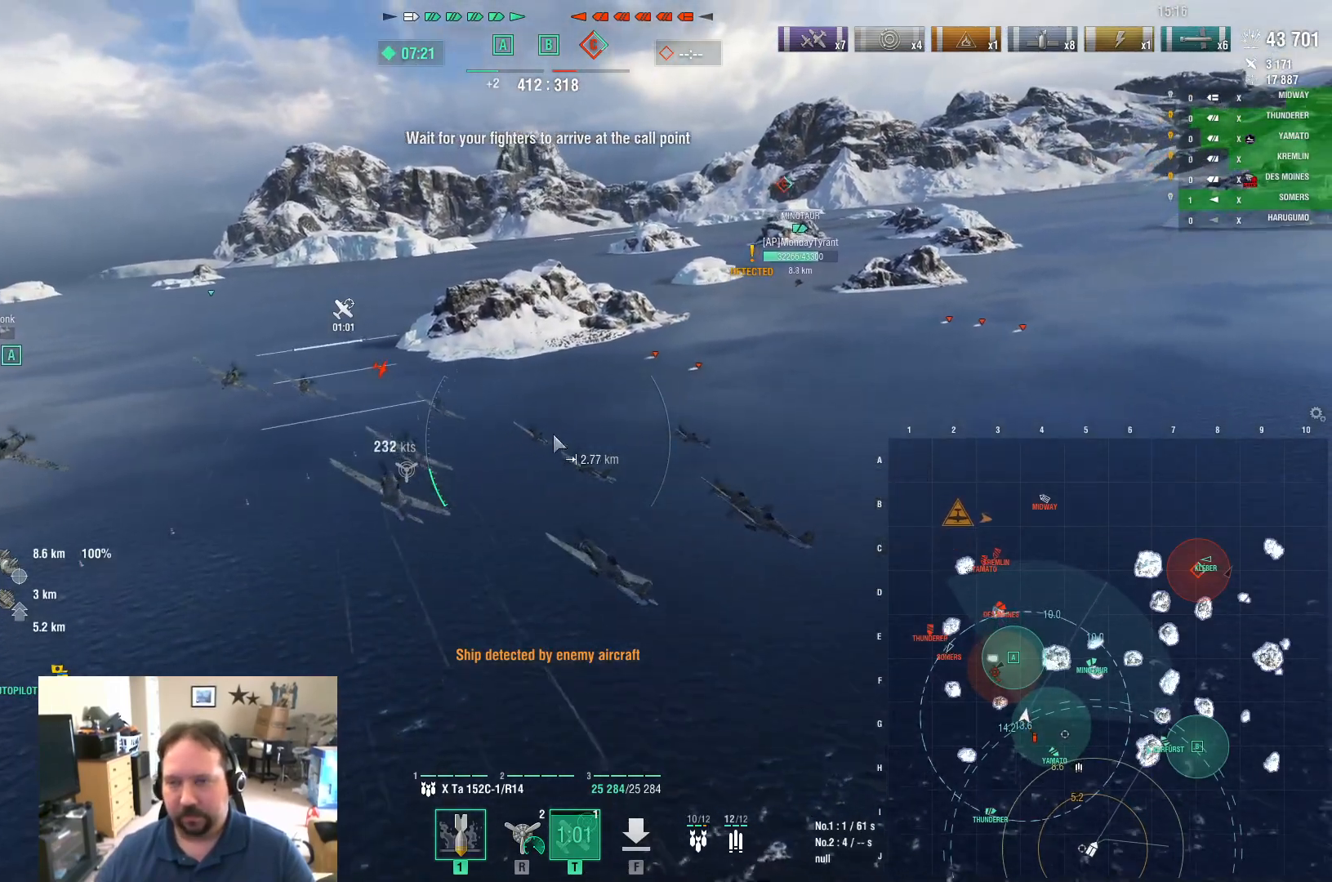
{"keys": ["ctrl", "d", "w"], "mouse": [], "mouse_move": "down-left", "events": []}
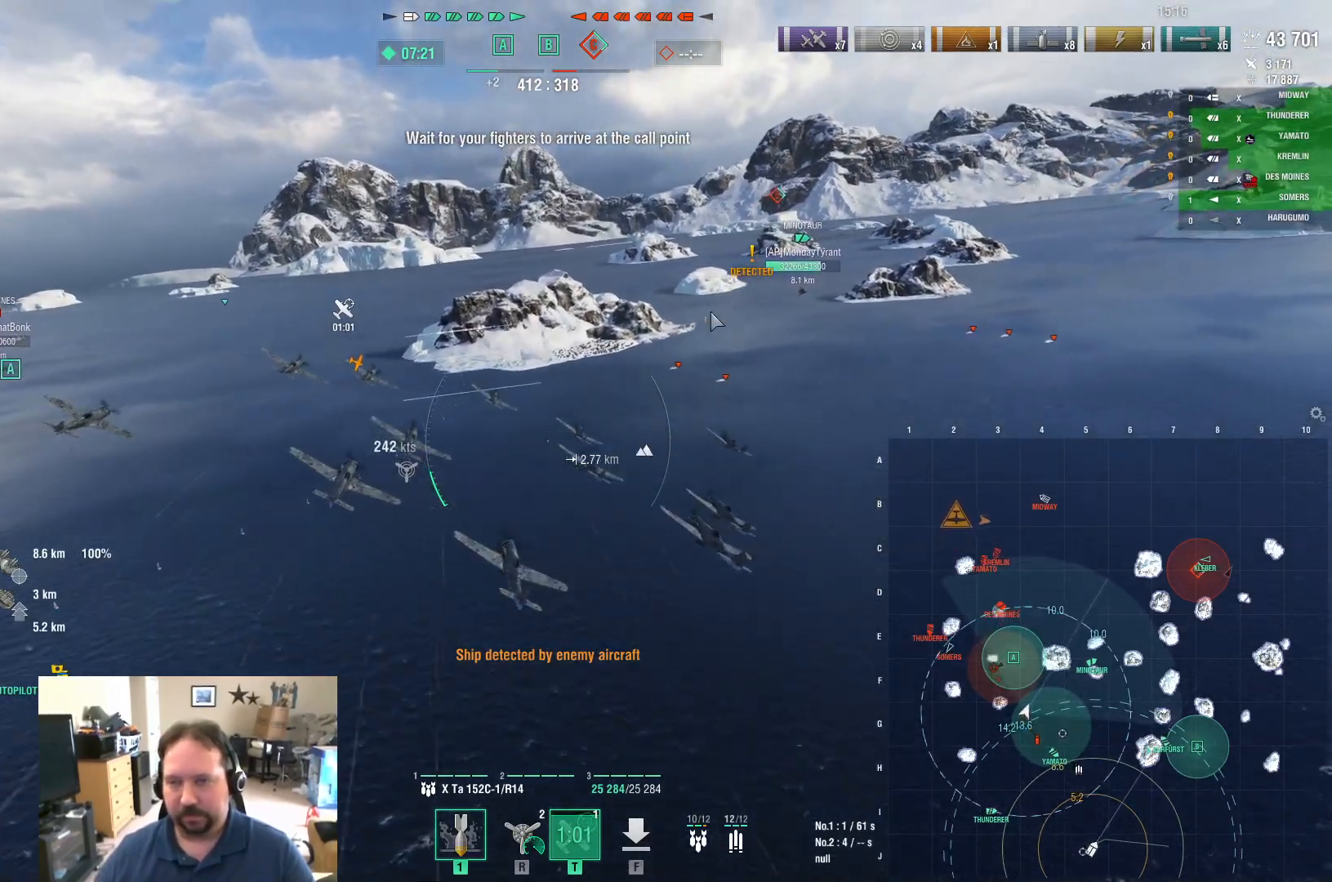
{"keys": ["ctrl", "d", "w"], "mouse": [], "mouse_move": "still", "events": []}
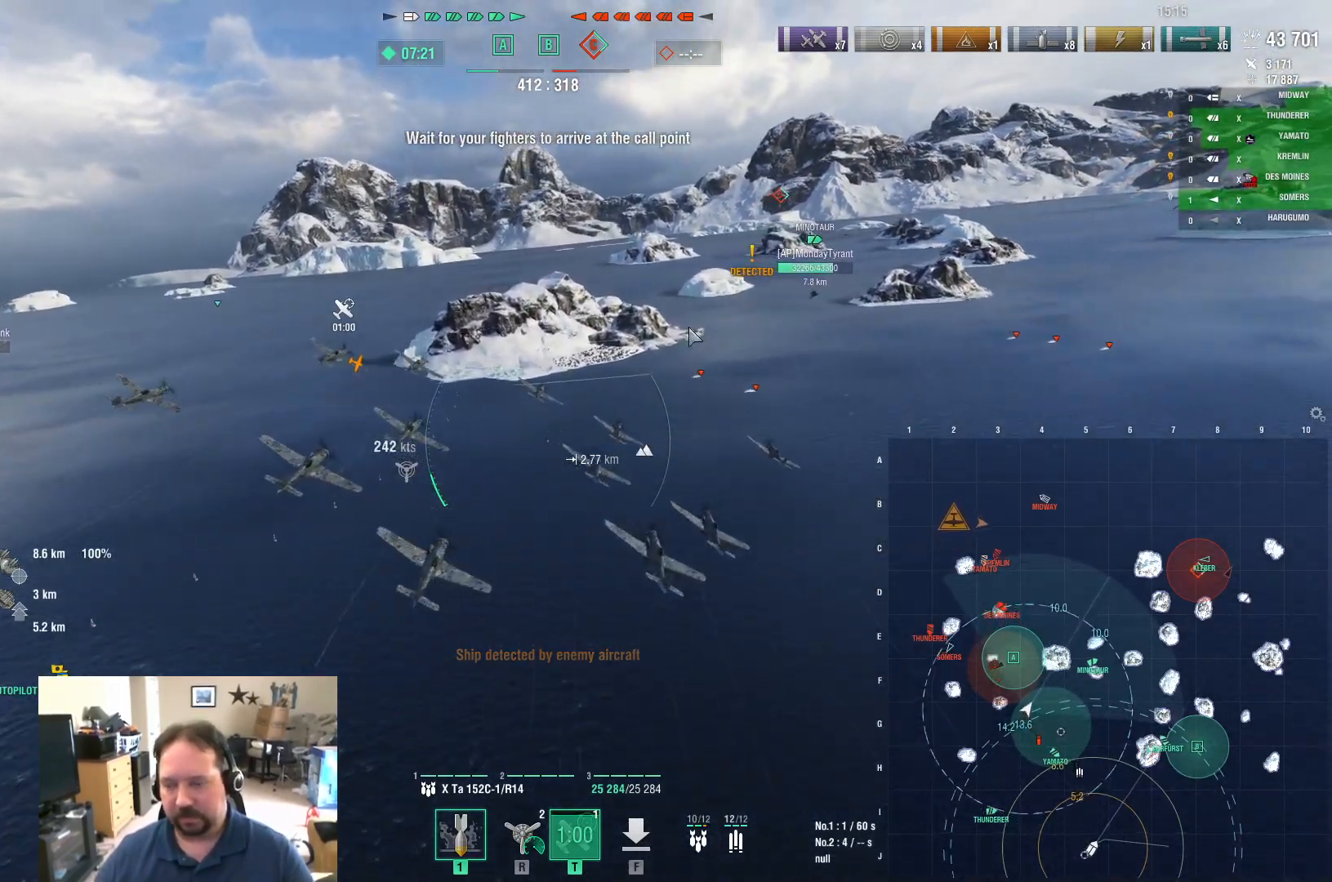
{"keys": ["d", "w"], "mouse": [], "mouse_move": "still", "events": [[300, "ctrl", "up"]]}
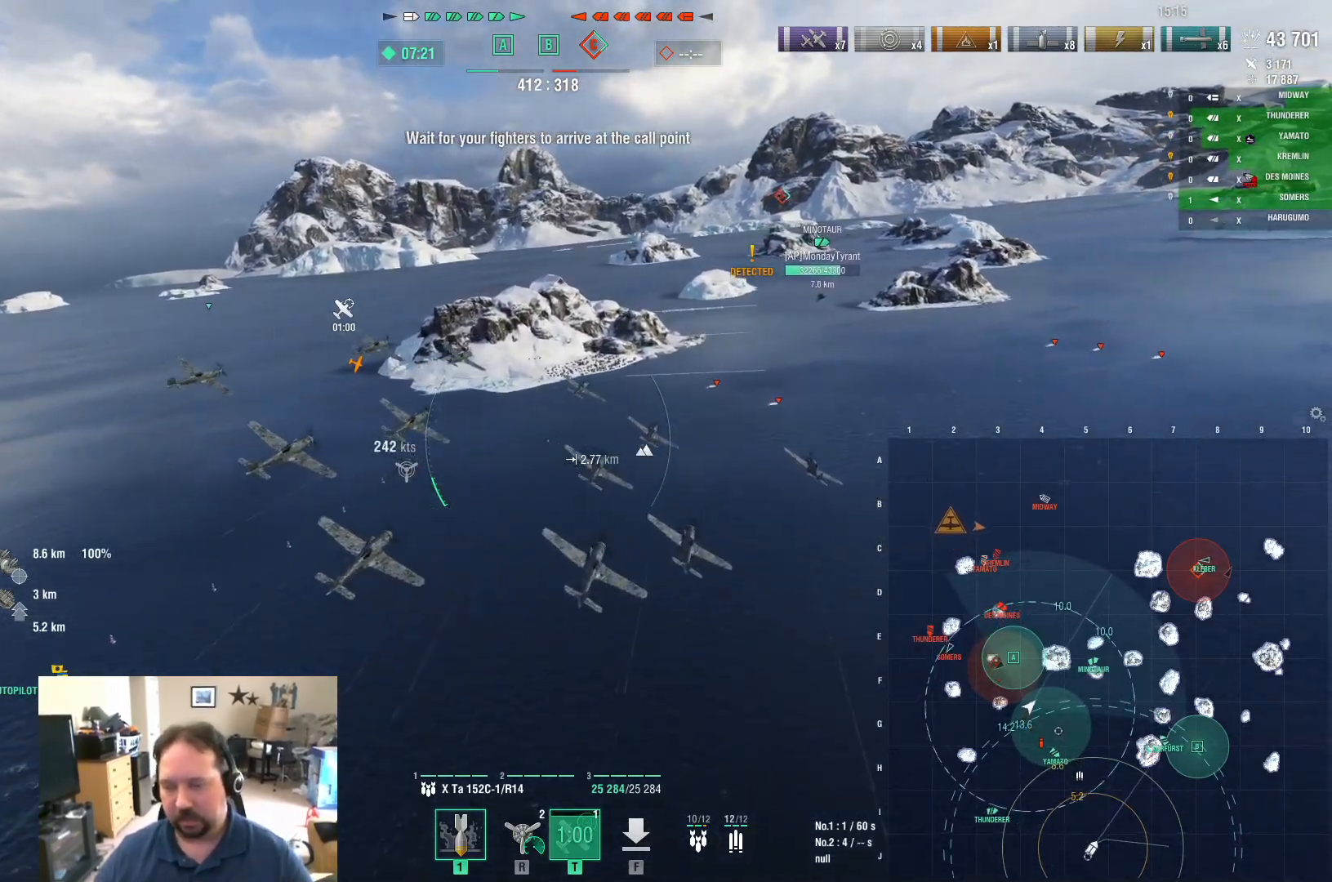
{"keys": ["w"], "mouse": [], "mouse_move": "still", "events": [[83, "d", "up"]]}
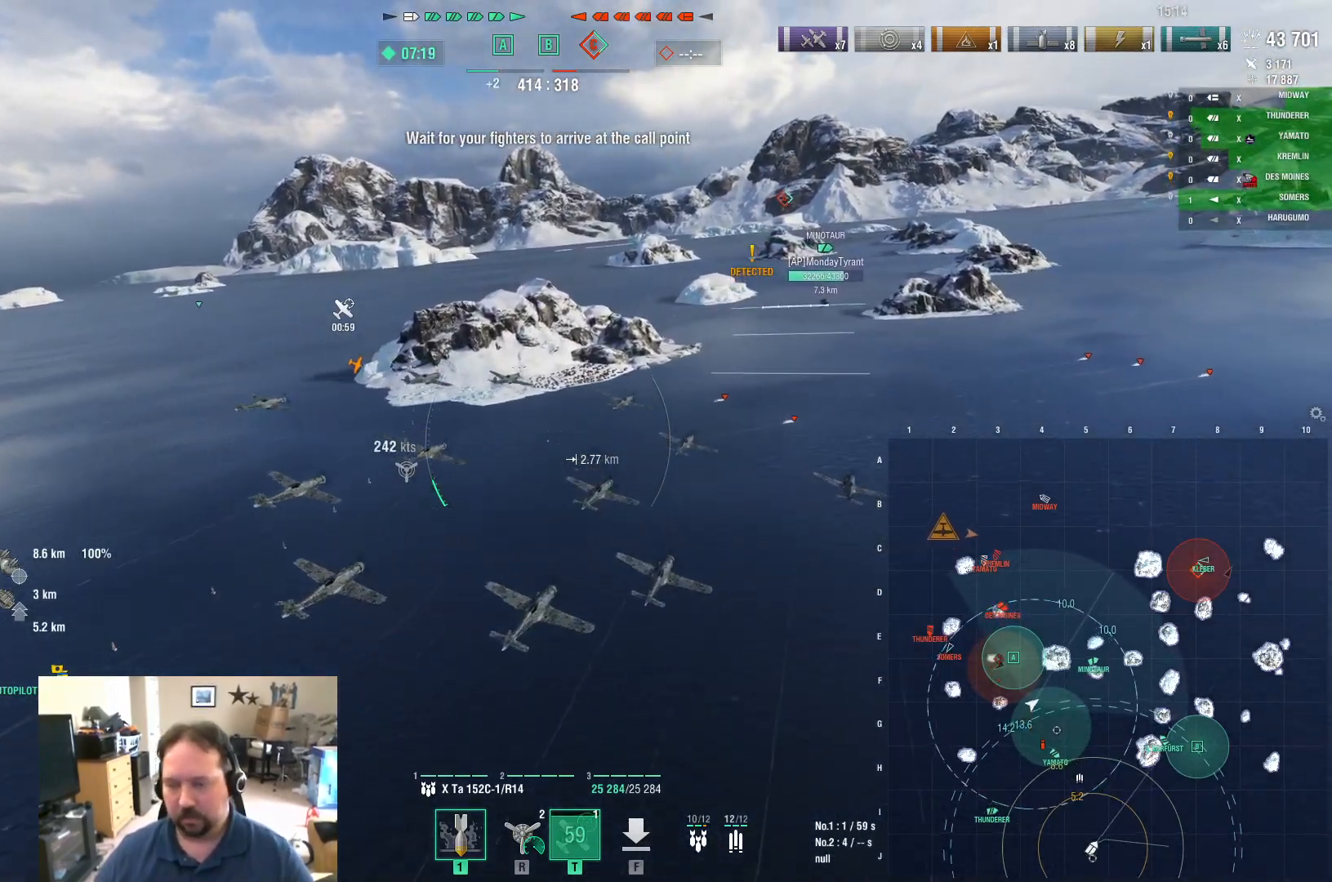
{"keys": ["ctrl", "w"], "mouse": [], "mouse_move": "still", "events": [[384, "ctrl", "down"]]}
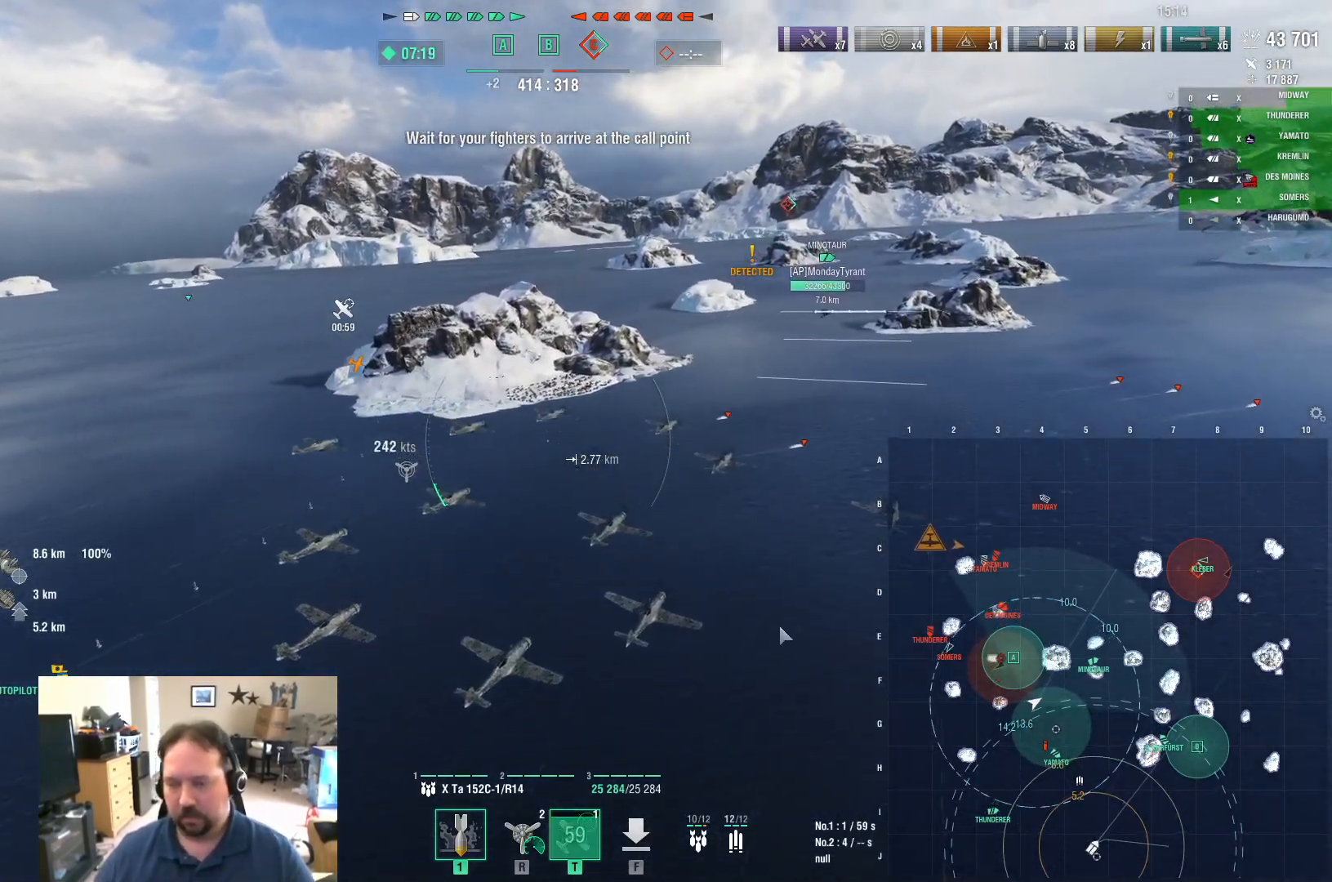
{"keys": ["ctrl", "w"], "mouse": [], "mouse_move": "up-left", "events": []}